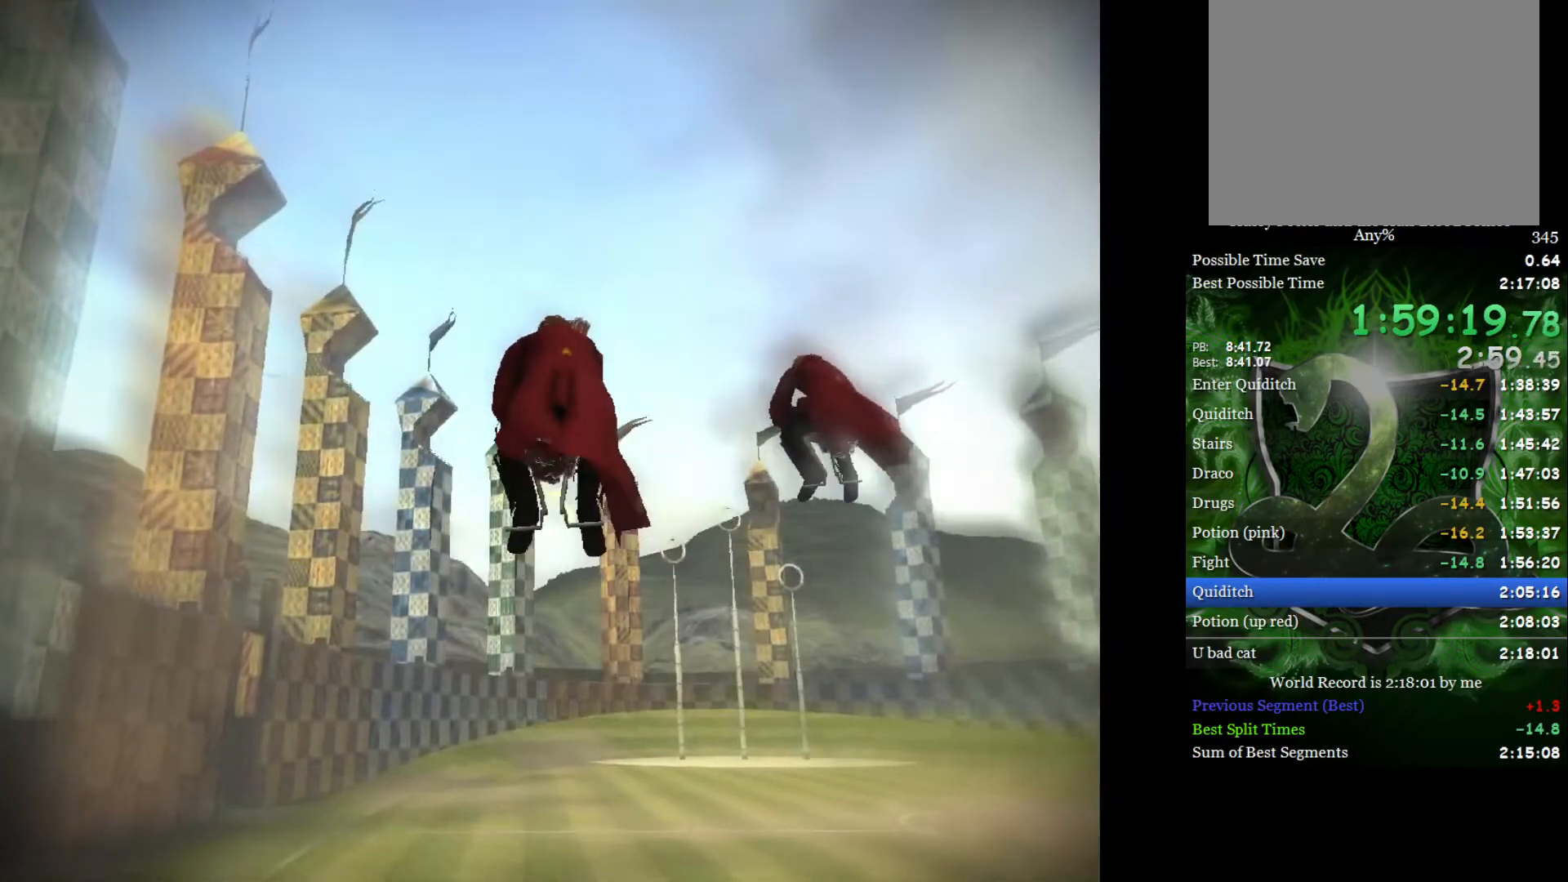
Gameplay with a controller (Xbox layout); each line is a JSON object with the inputs held at the frame after it. "events" lists button and stick changes between this image and that frame as [ms after this image, input, new state], when the widget could be followed in between.
{"buttons": [], "left_stick": "right", "right_stick": "center", "events": [[400, "left_stick", "right"]]}
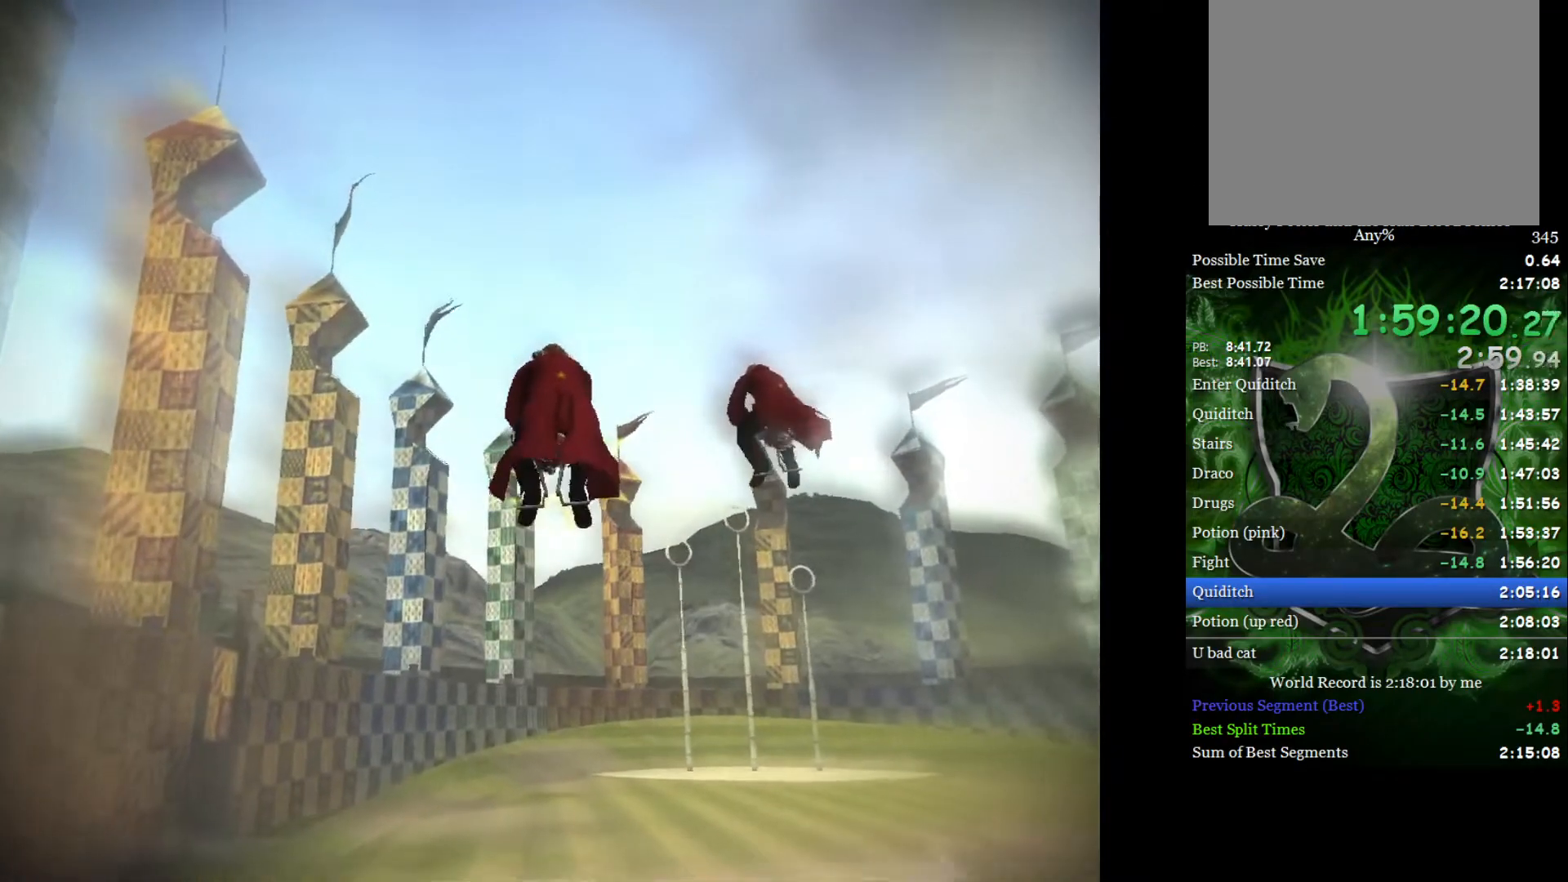
{"buttons": [], "left_stick": "center", "right_stick": "center", "events": [[83, "left_stick", "center"]]}
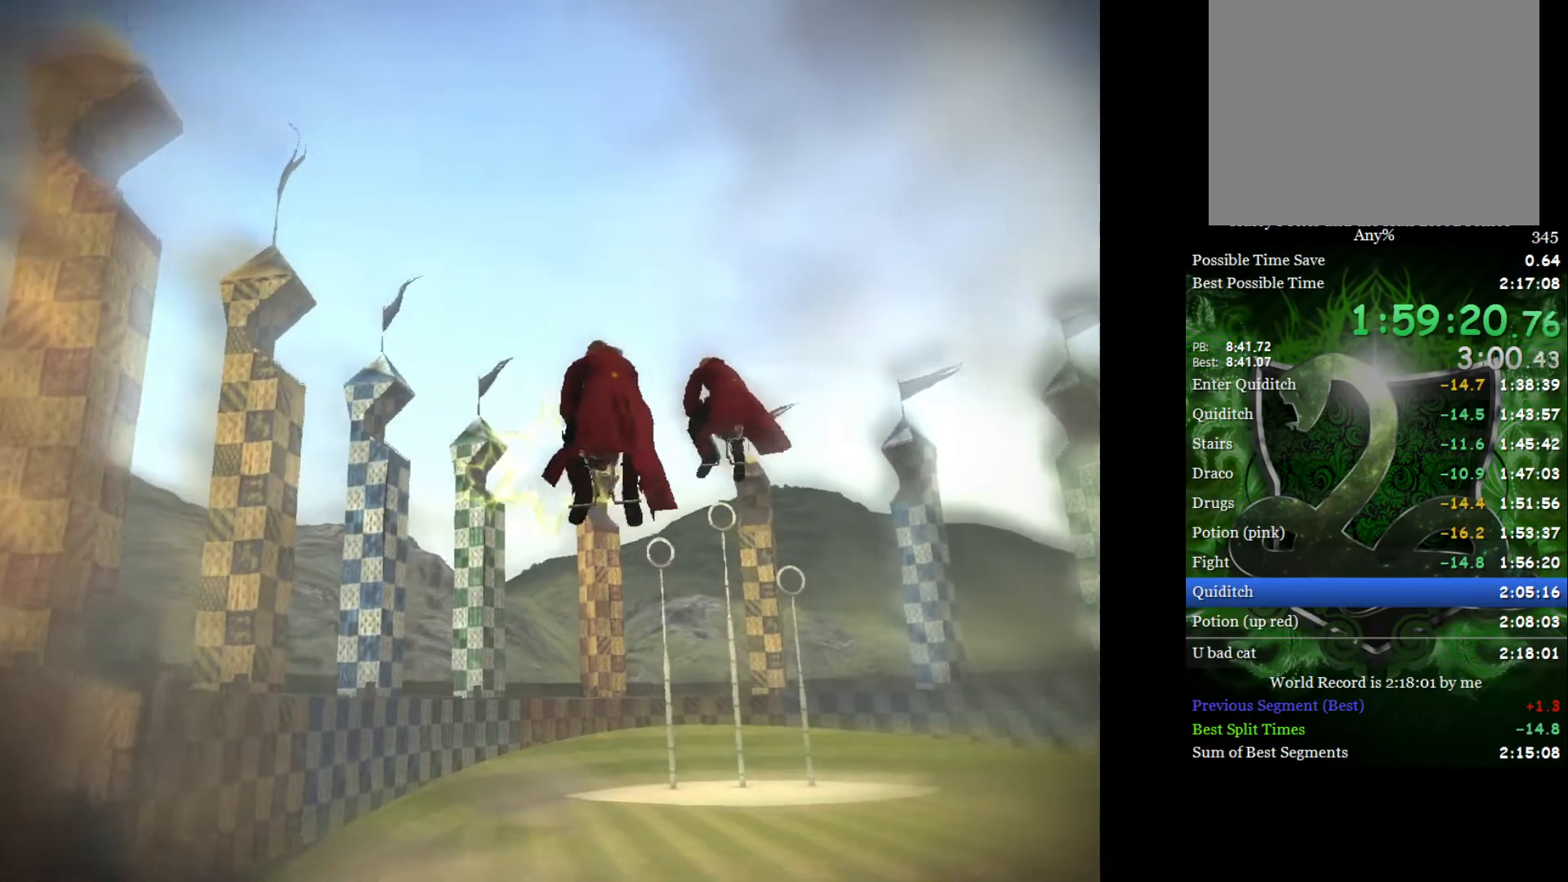
{"buttons": [], "left_stick": "down-left", "right_stick": "center", "events": [[483, "left_stick", "down-left"]]}
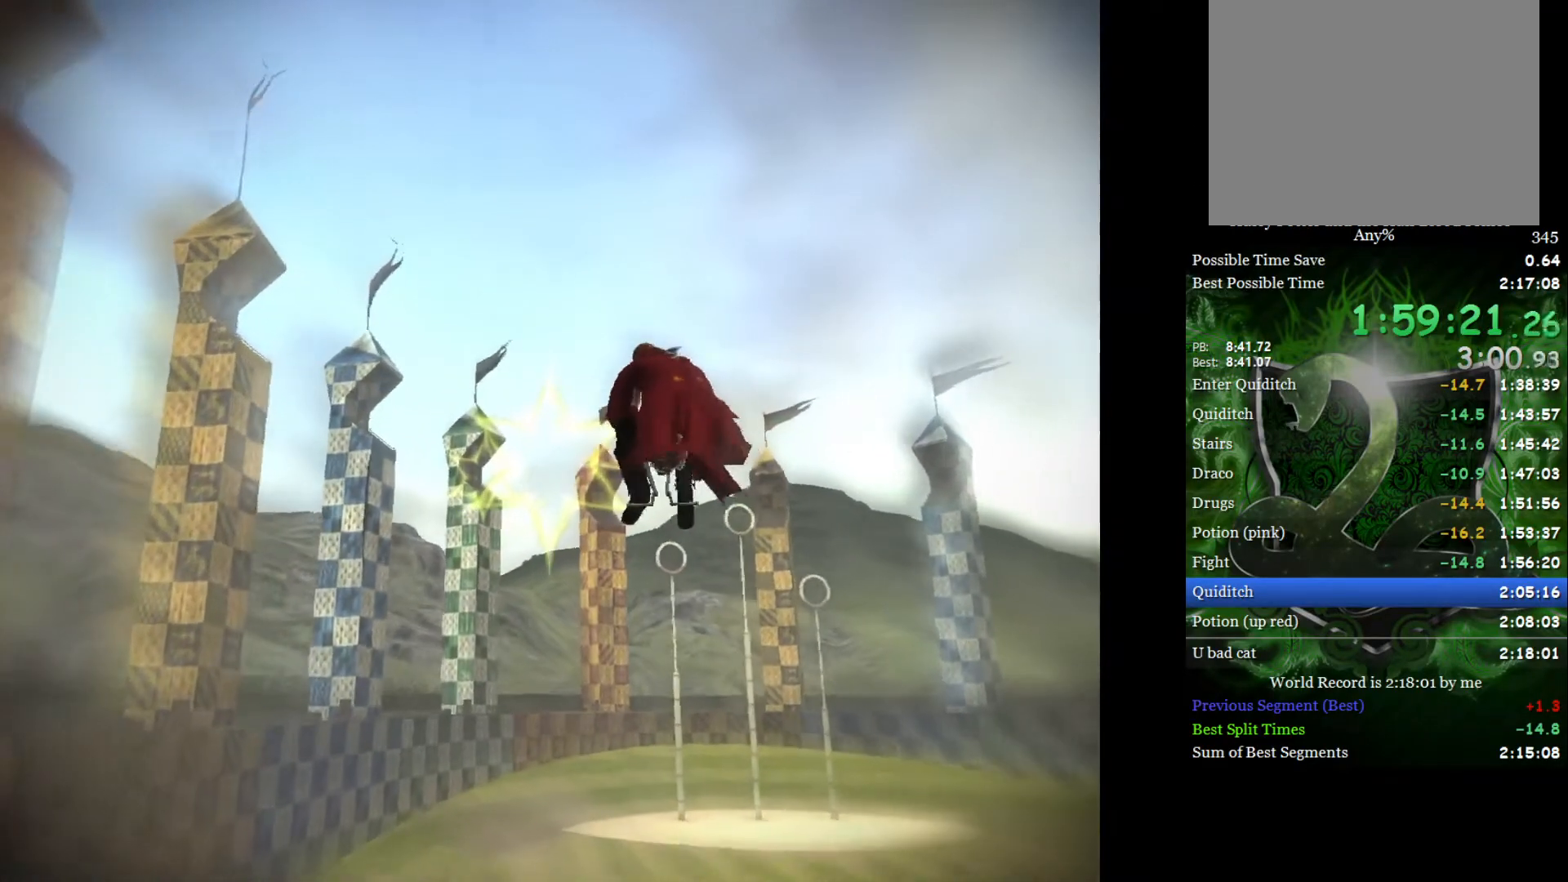
{"buttons": [], "left_stick": "up", "right_stick": "center", "events": [[167, "left_stick", "center"], [467, "left_stick", "up"]]}
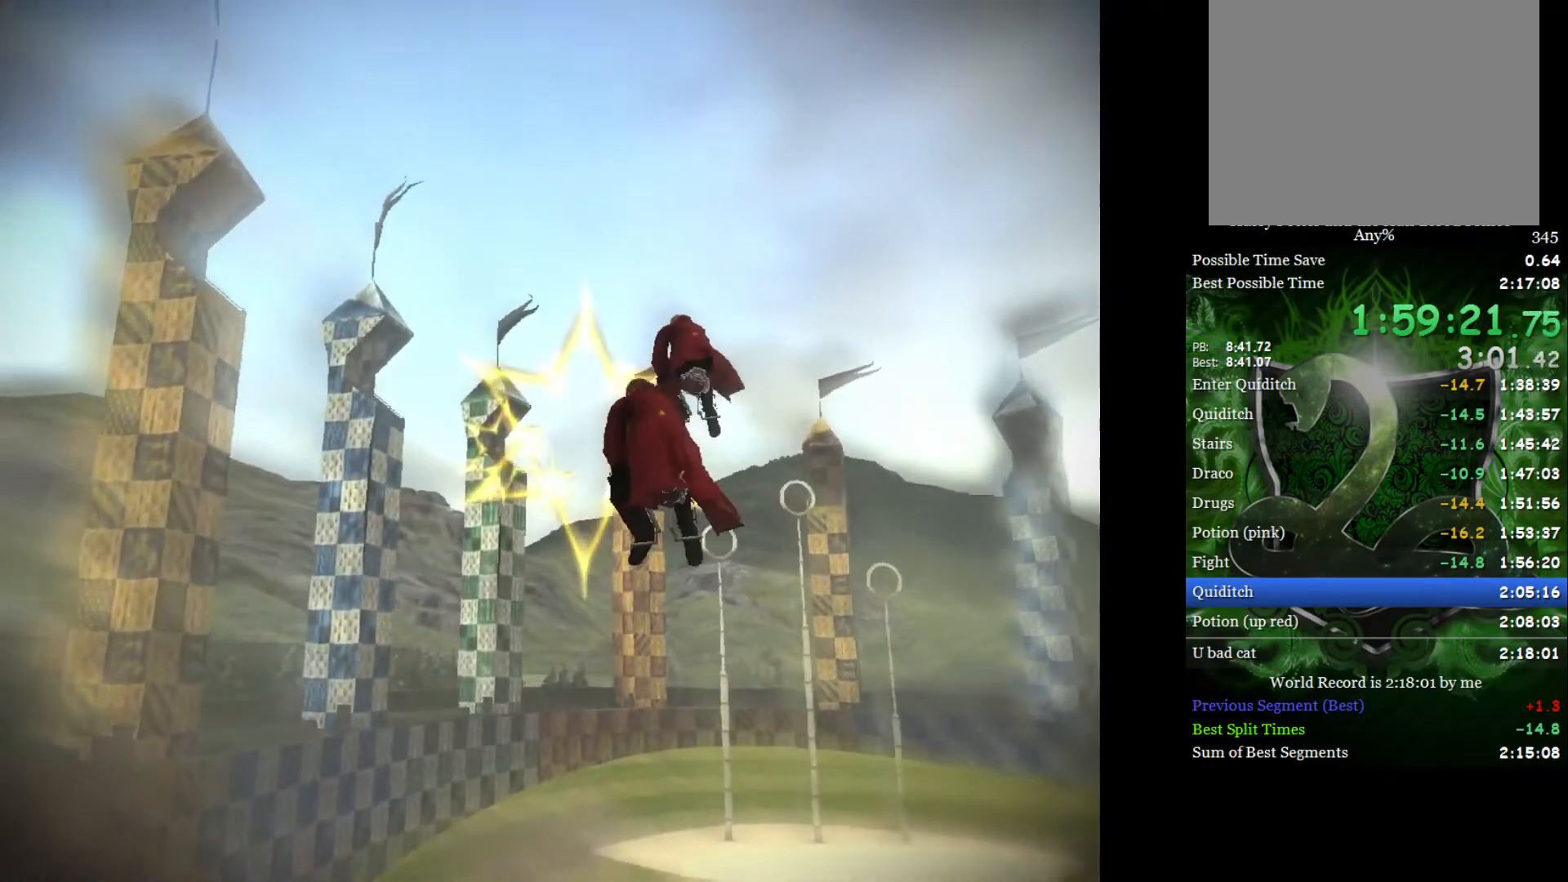
{"buttons": [], "left_stick": "center", "right_stick": "center", "events": [[133, "left_stick", "center"], [350, "left_stick", "down-left"], [500, "left_stick", "center"]]}
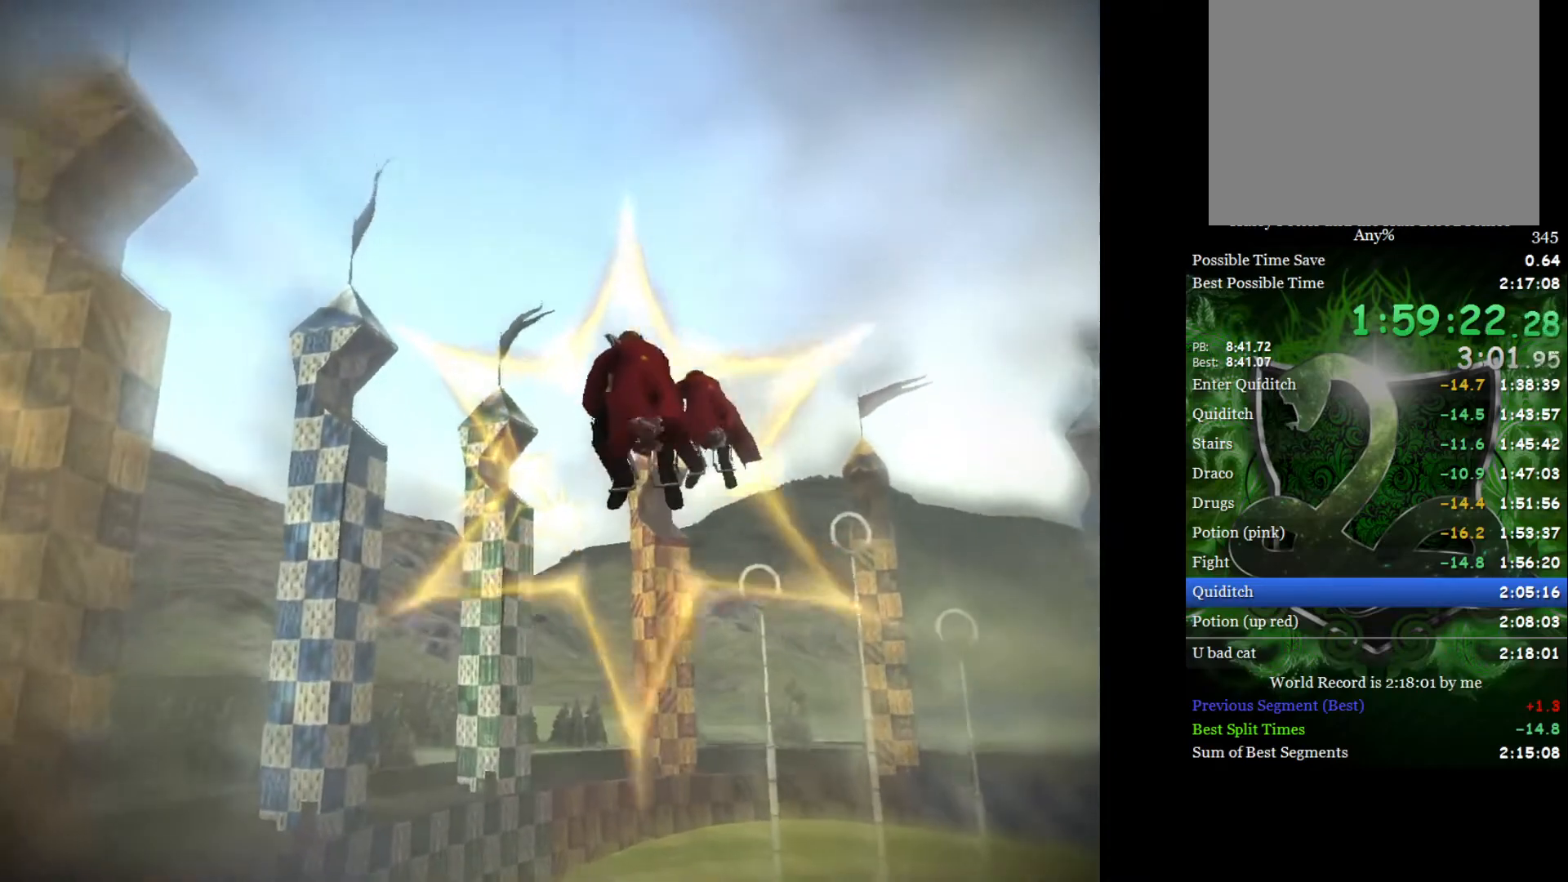
{"buttons": [], "left_stick": "center", "right_stick": "center", "events": []}
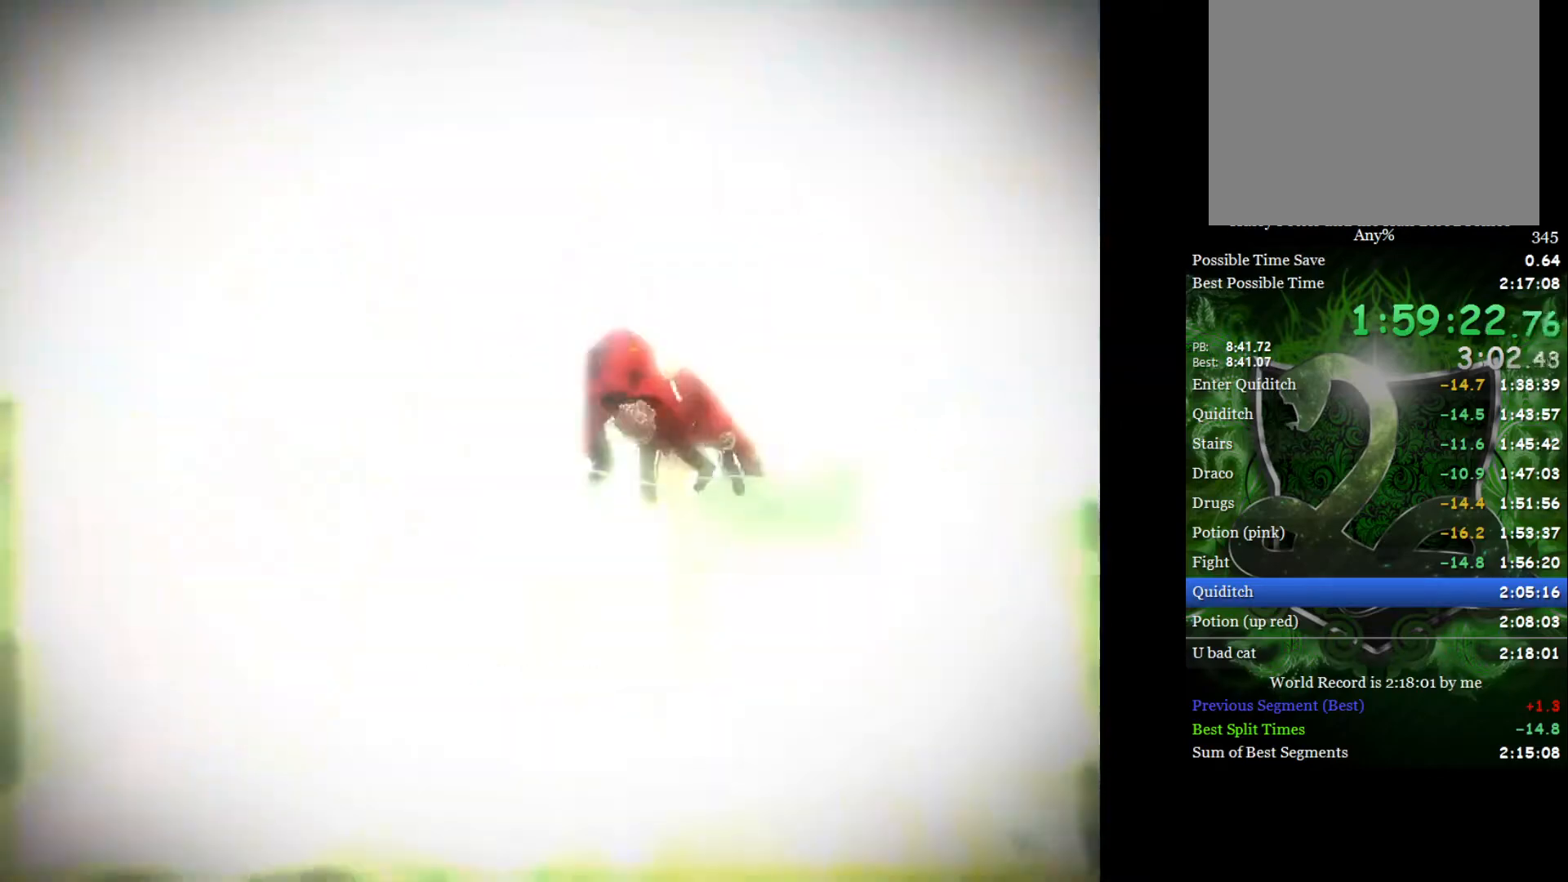
{"buttons": [], "left_stick": "center", "right_stick": "center", "events": []}
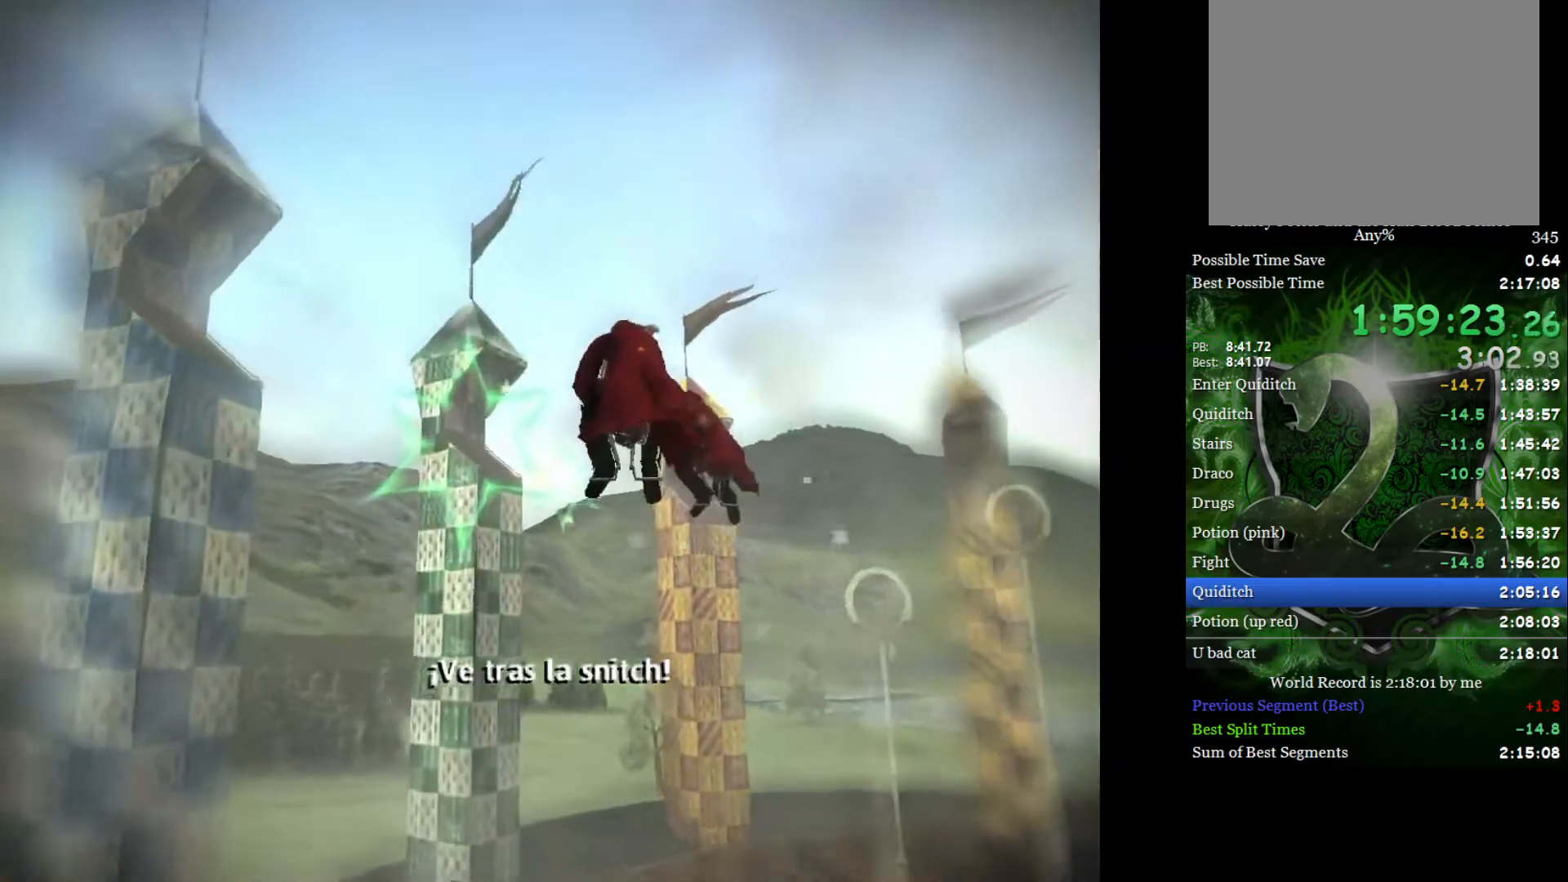
{"buttons": [], "left_stick": "center", "right_stick": "center", "events": []}
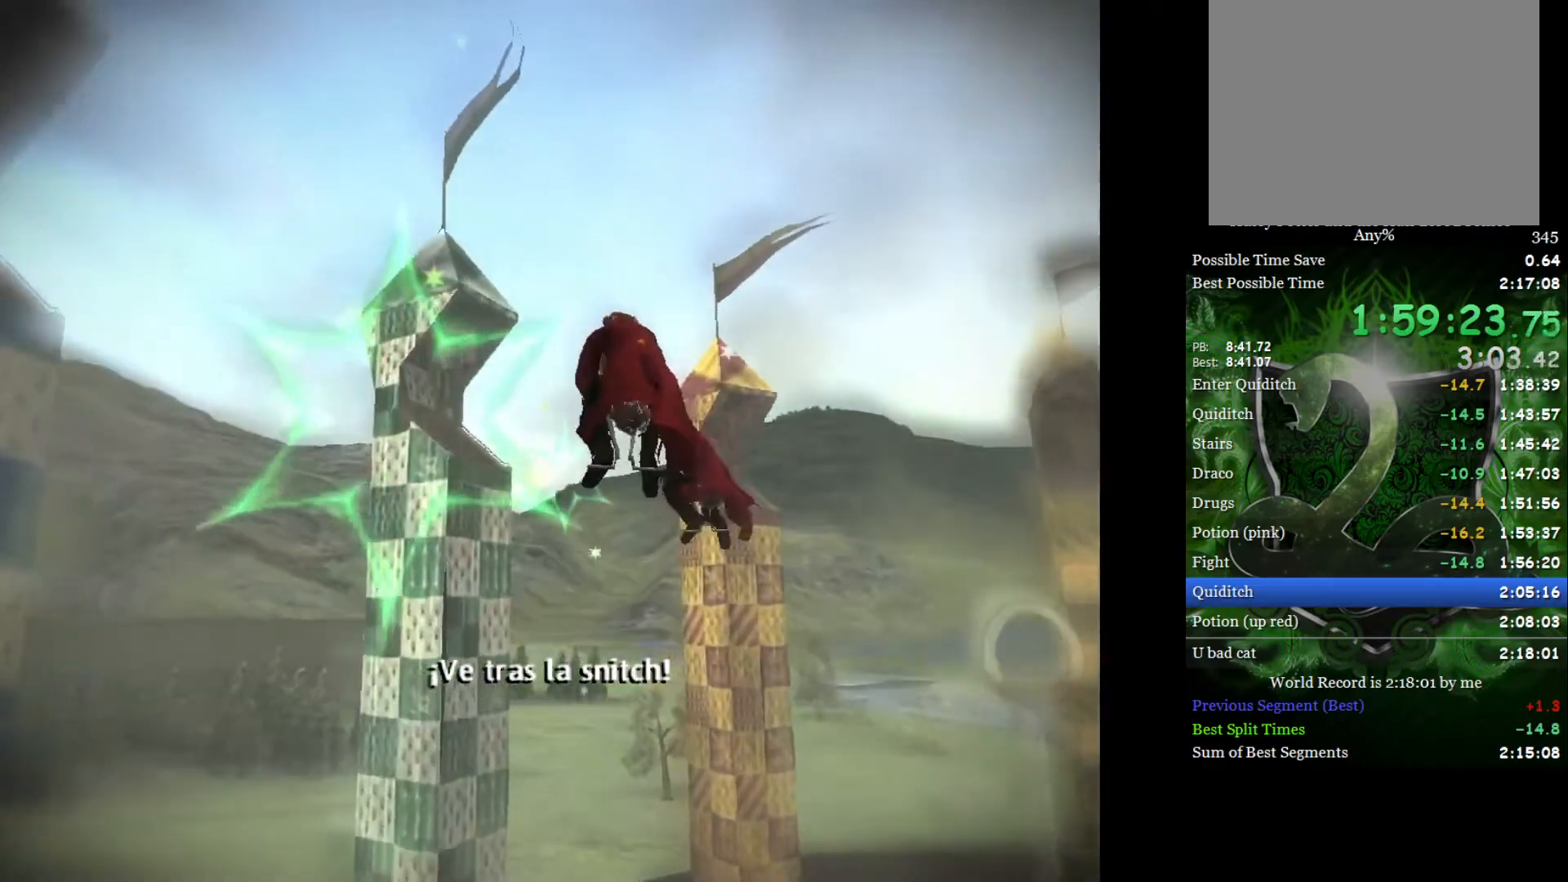
{"buttons": [], "left_stick": "center", "right_stick": "center", "events": []}
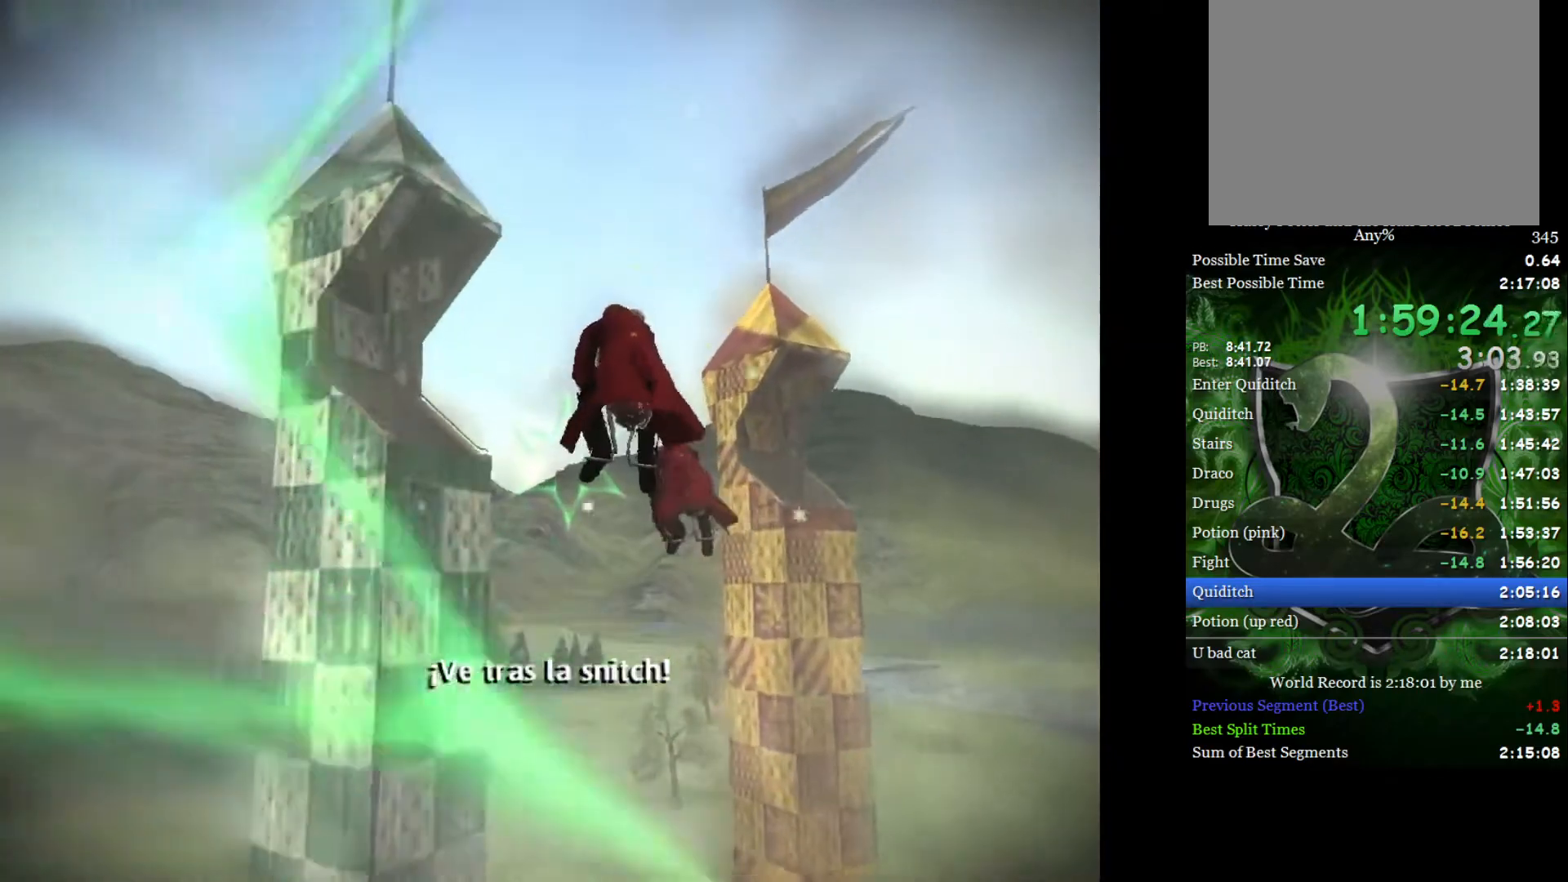
{"buttons": [], "left_stick": "center", "right_stick": "center", "events": []}
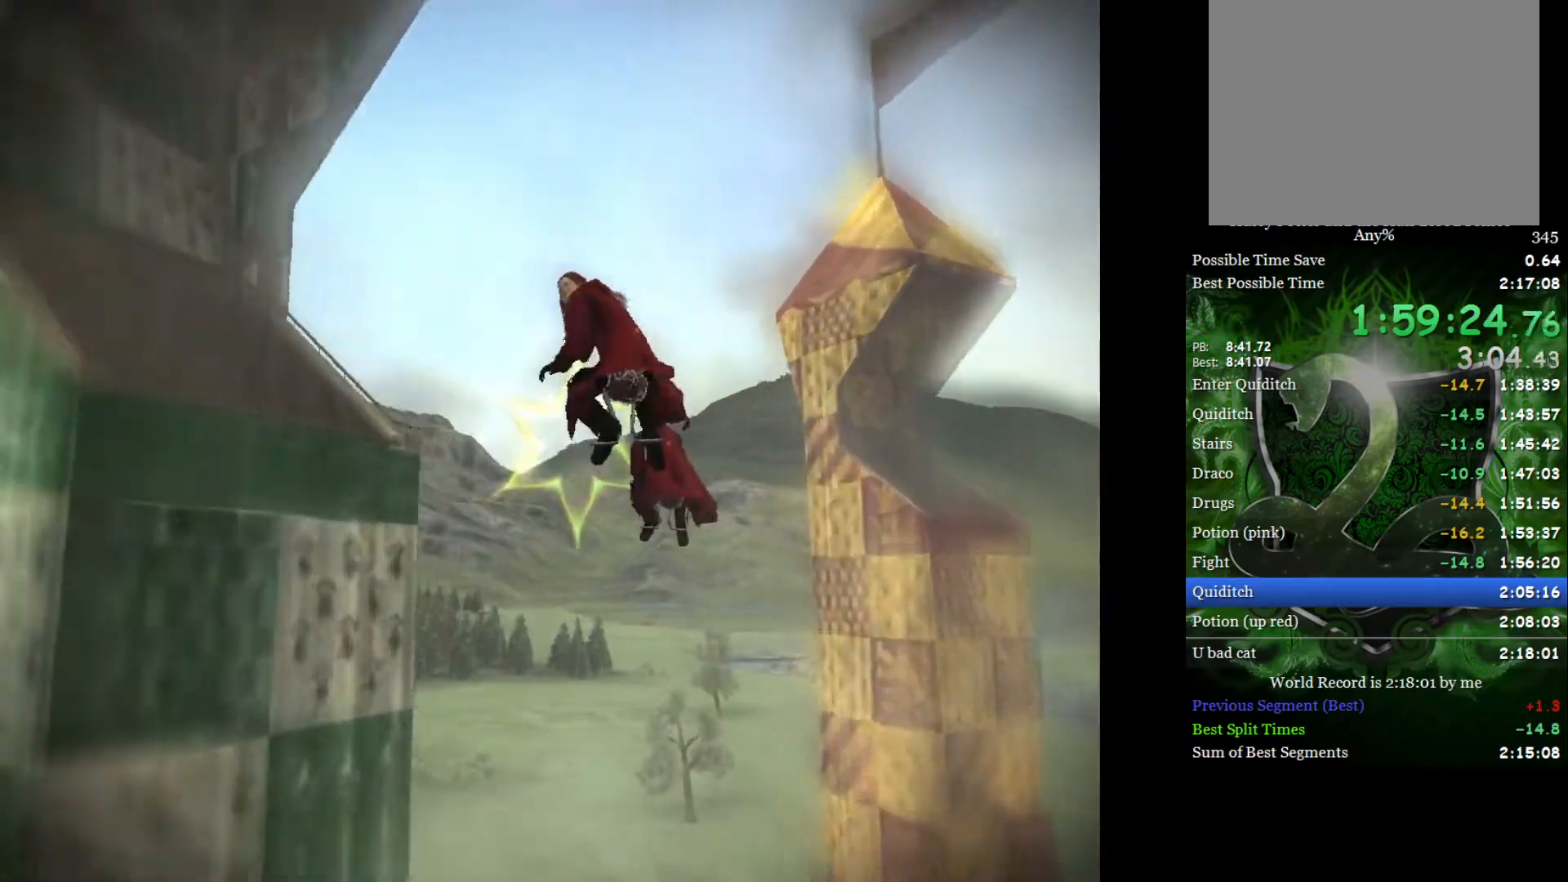
{"buttons": [], "left_stick": "center", "right_stick": "center", "events": []}
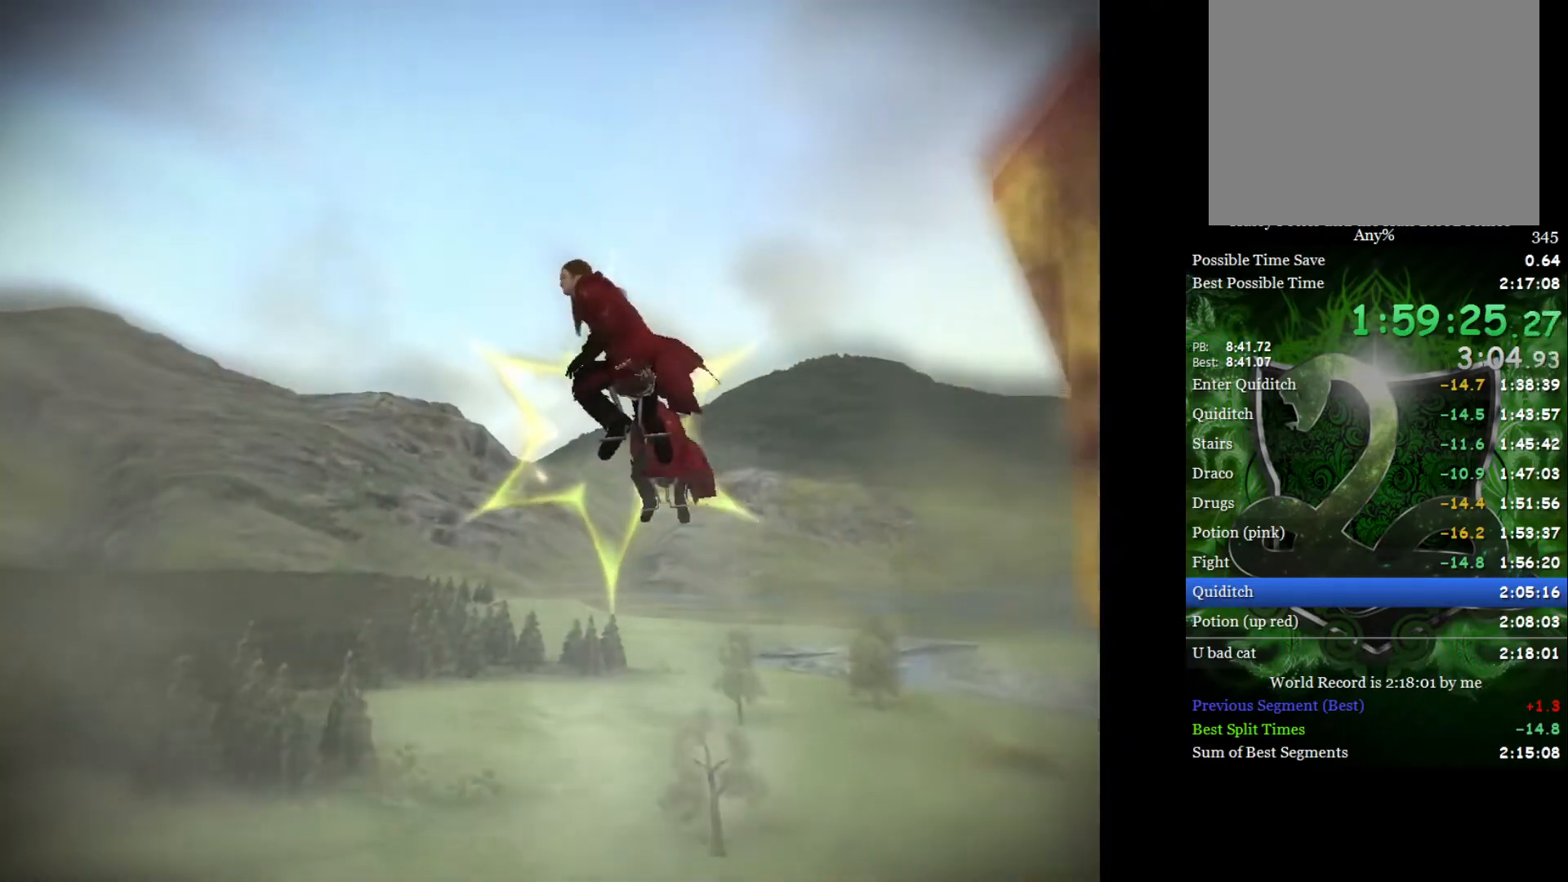
{"buttons": [], "left_stick": "right", "right_stick": "center", "events": [[33, "left_stick", "down-right"], [483, "left_stick", "right"]]}
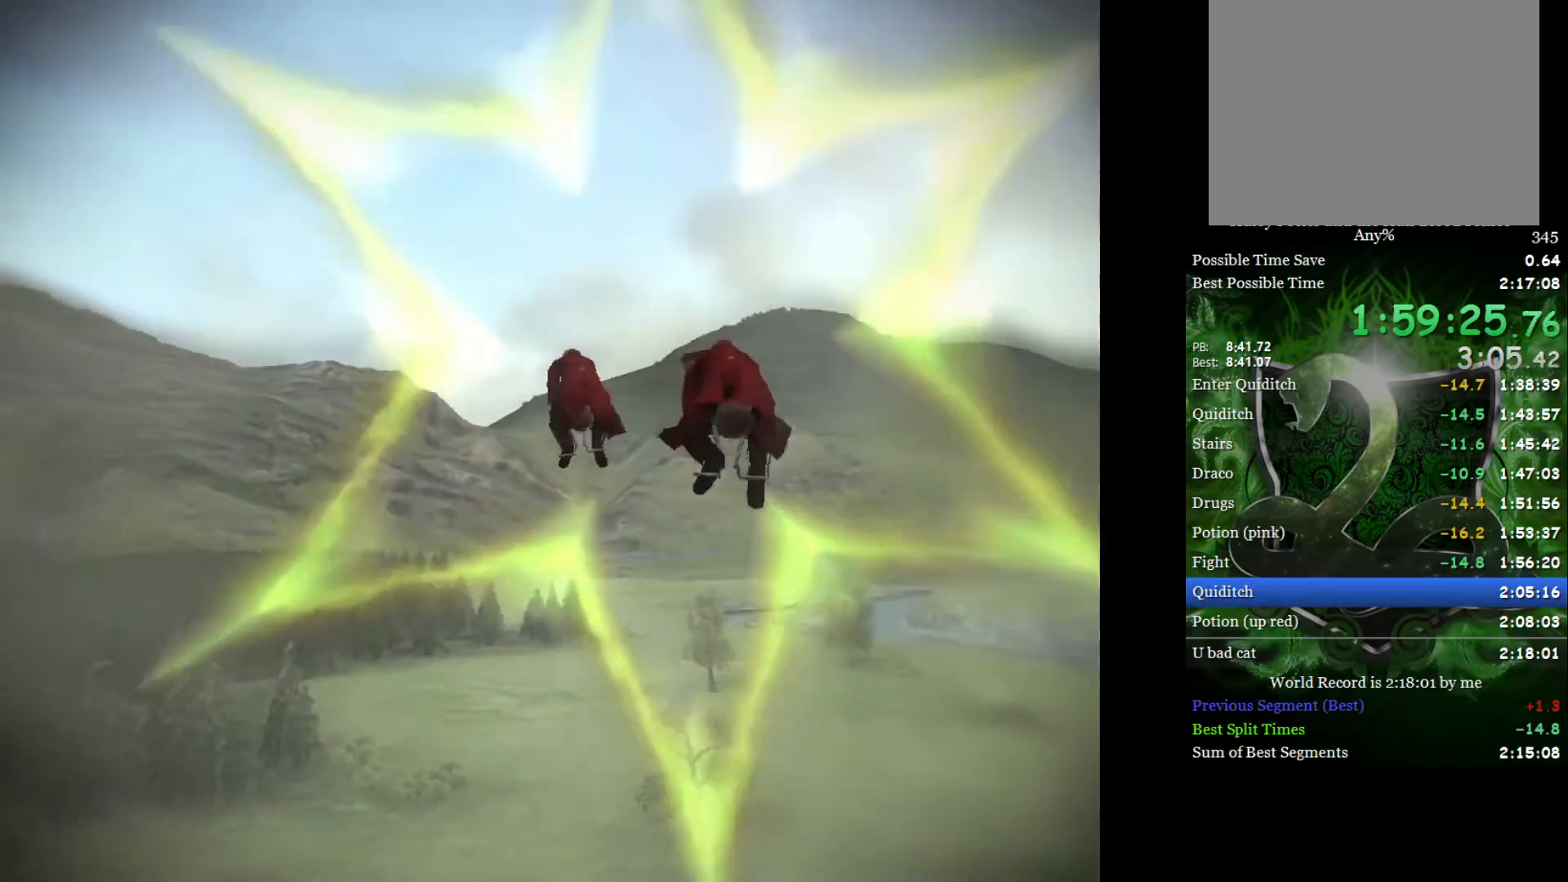
{"buttons": [], "left_stick": "right", "right_stick": "center", "events": []}
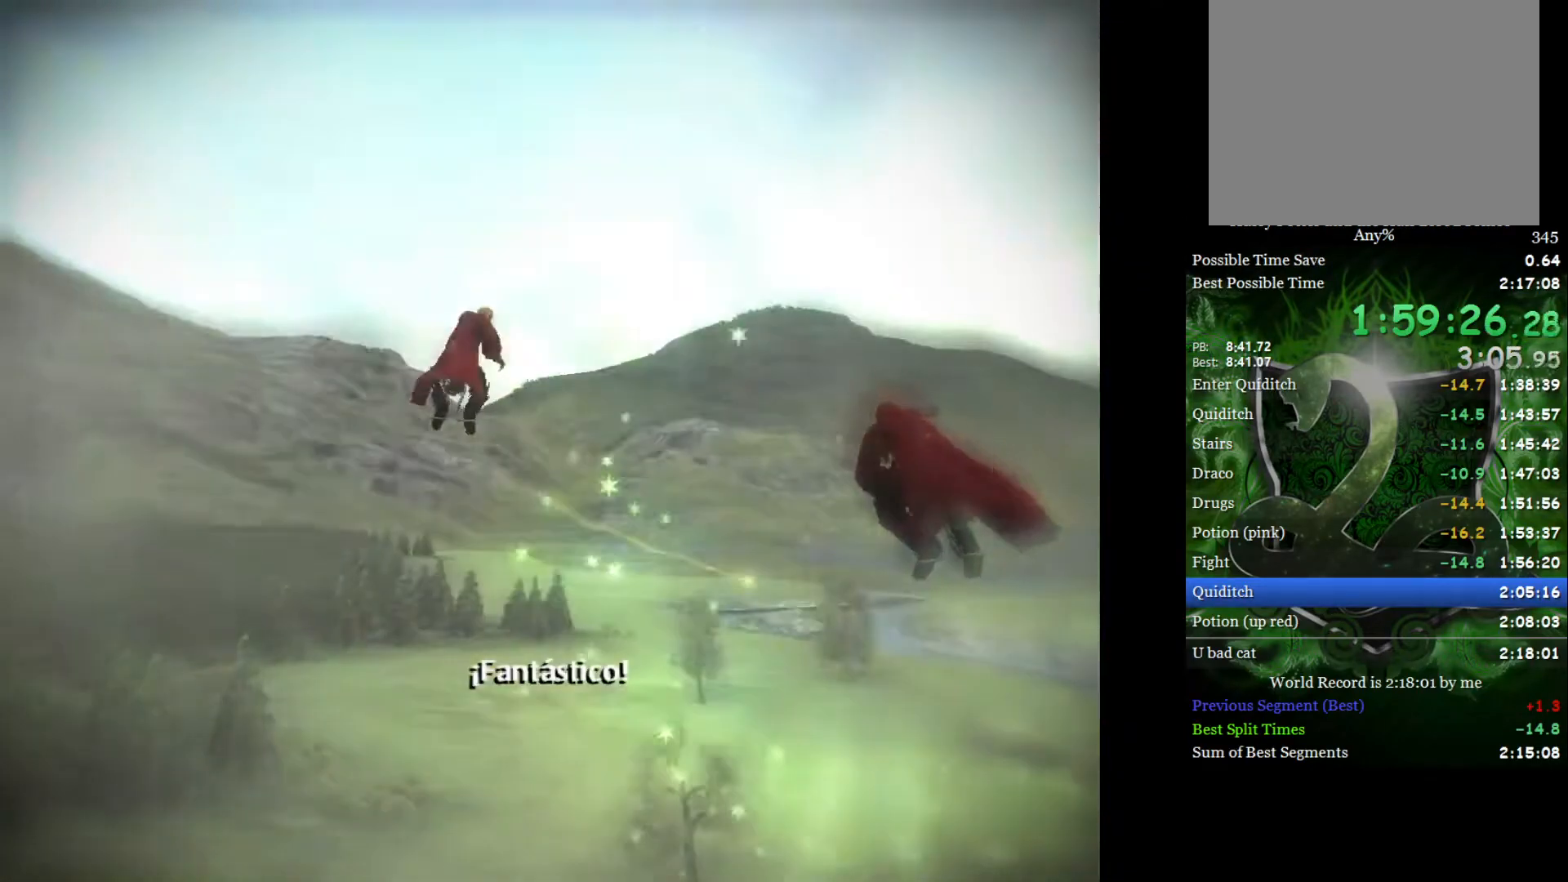
{"buttons": [], "left_stick": "right", "right_stick": "center", "events": []}
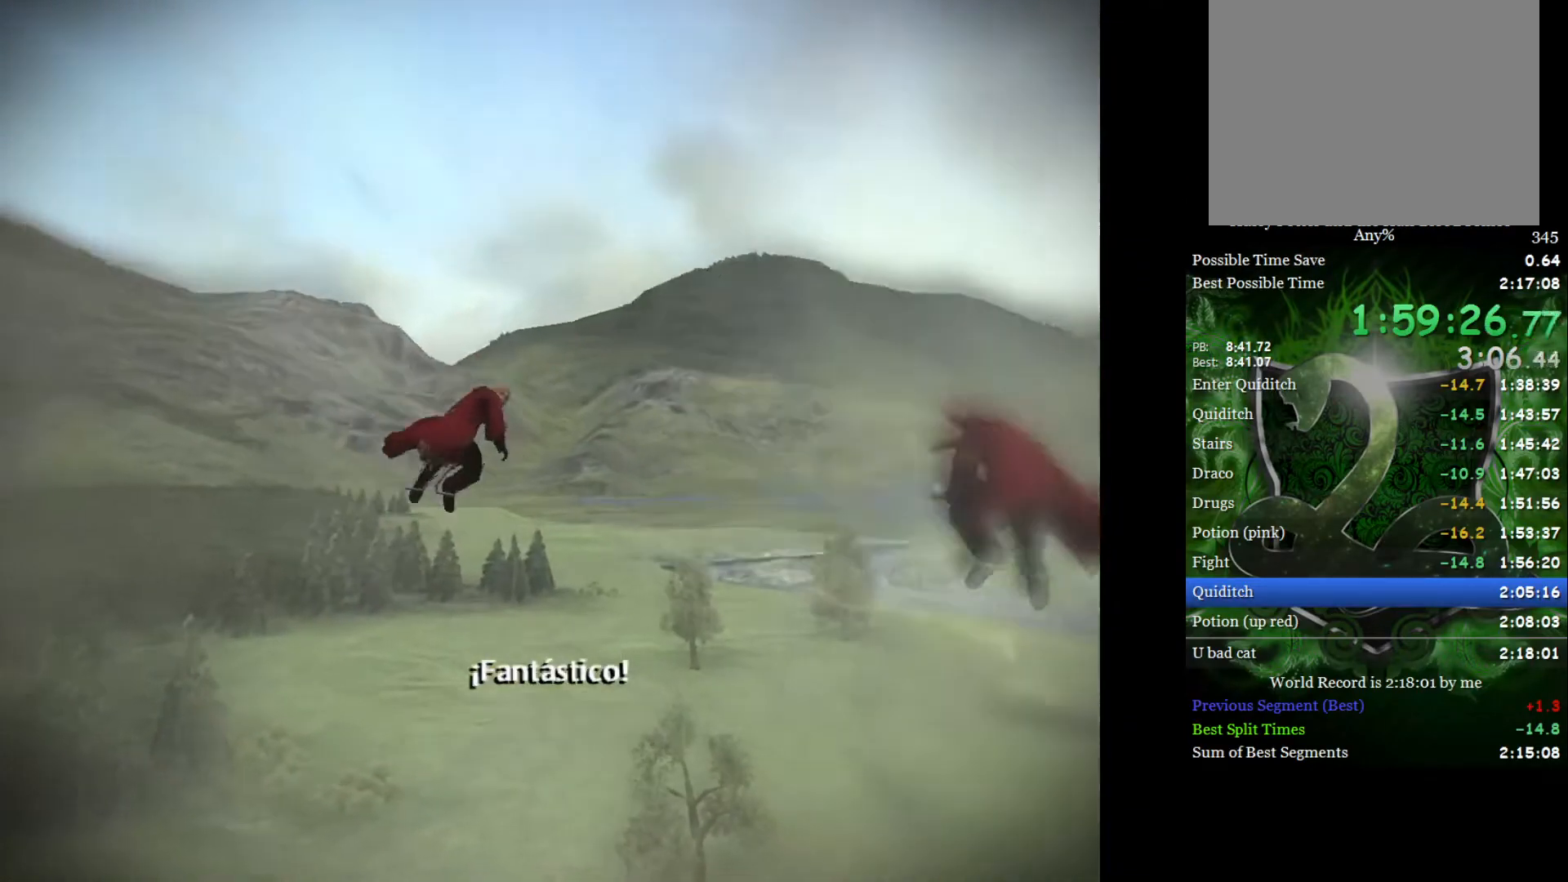
{"buttons": [], "left_stick": "right", "right_stick": "center", "events": []}
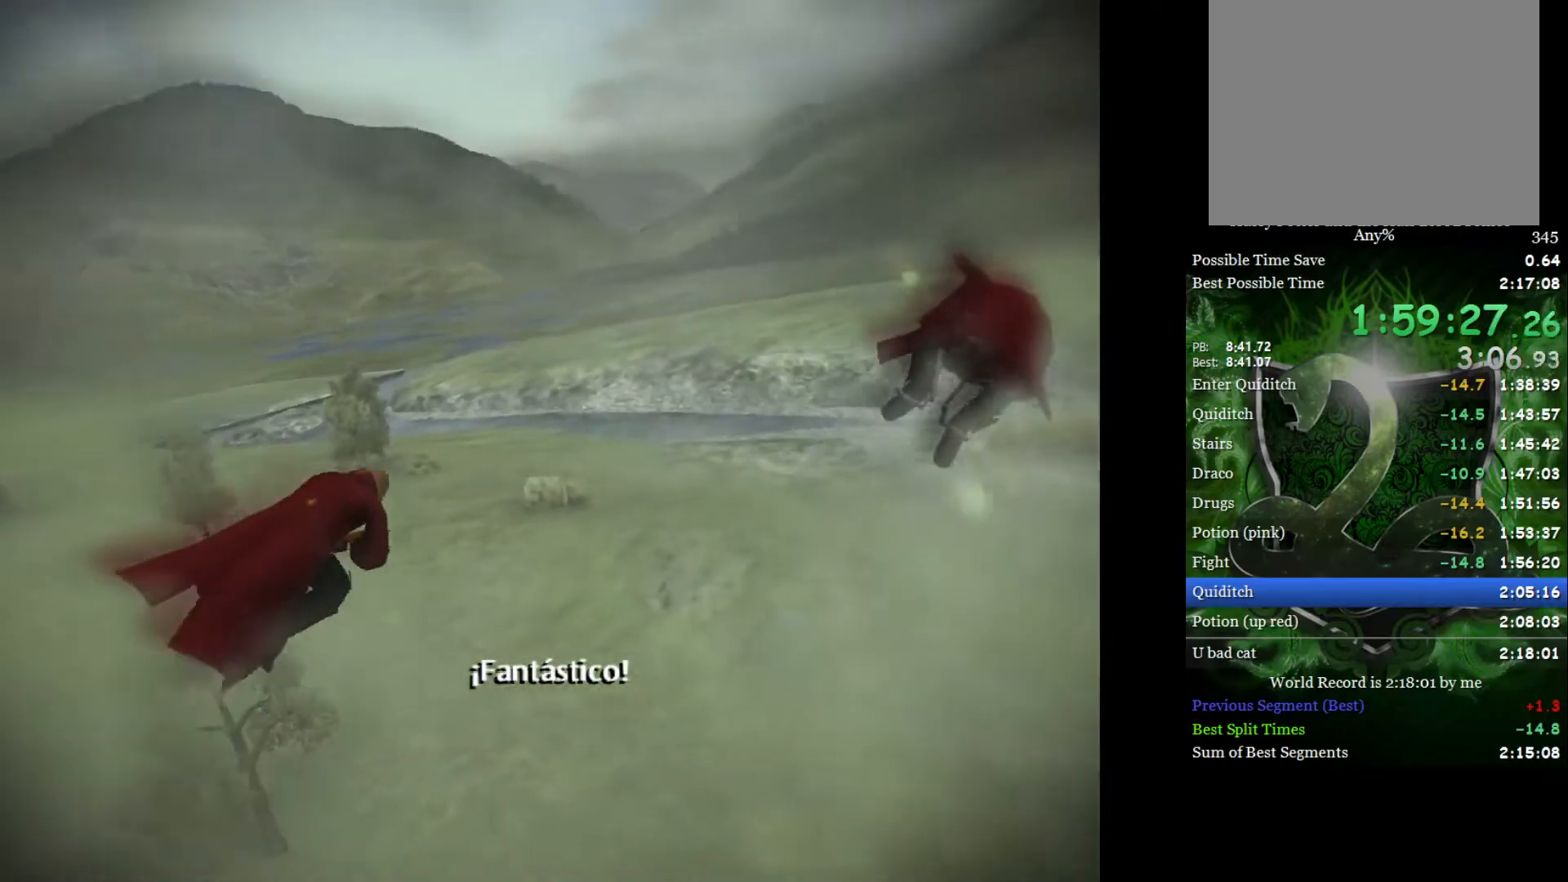
{"buttons": [], "left_stick": "right", "right_stick": "center", "events": []}
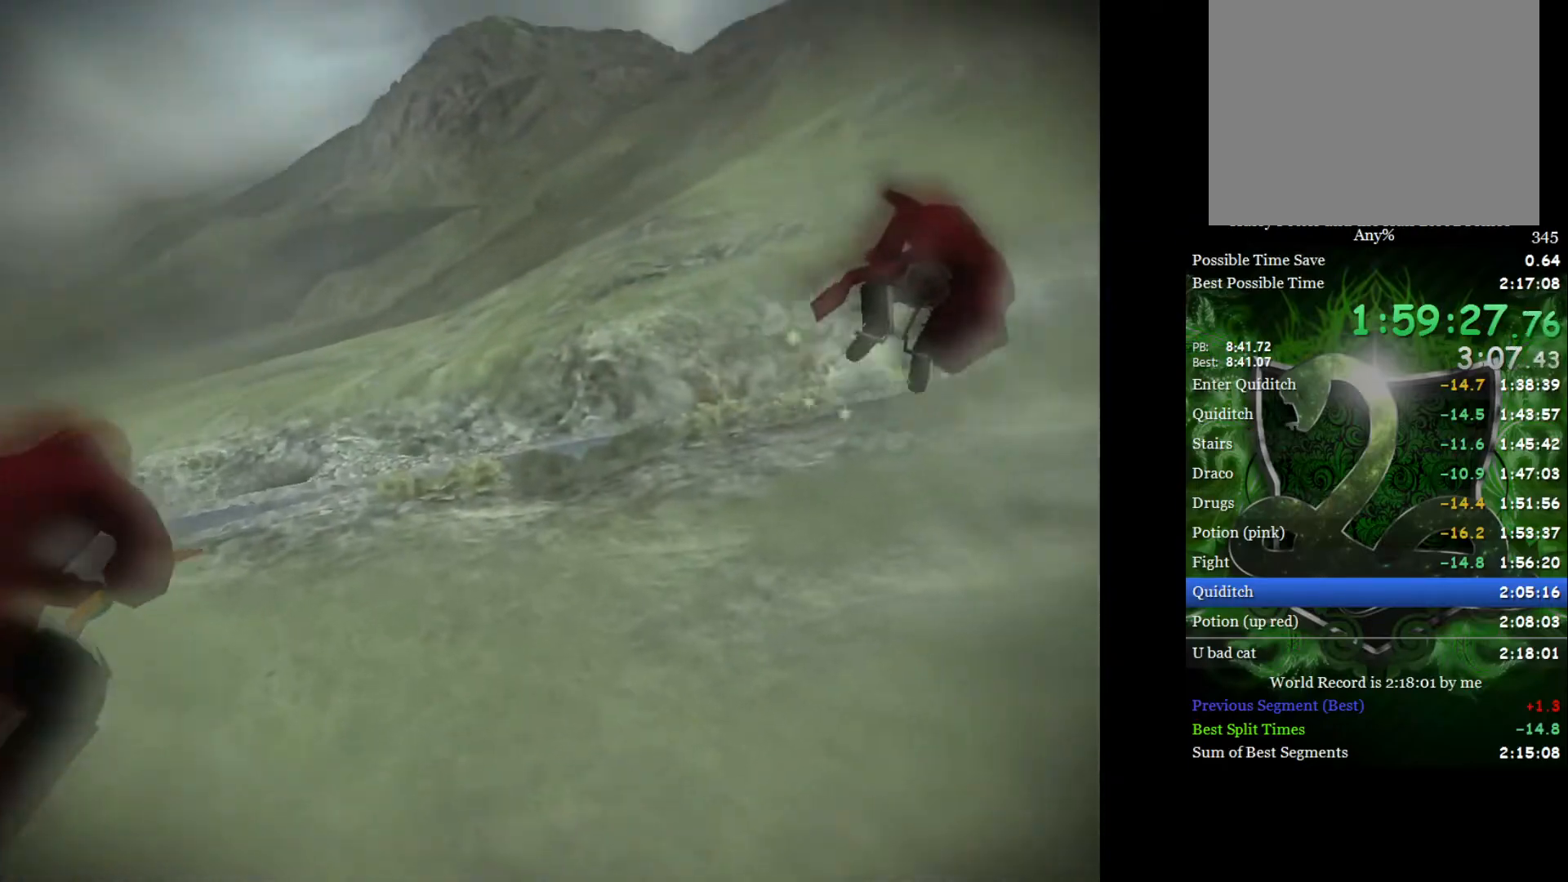
{"buttons": [], "left_stick": "right", "right_stick": "center", "events": []}
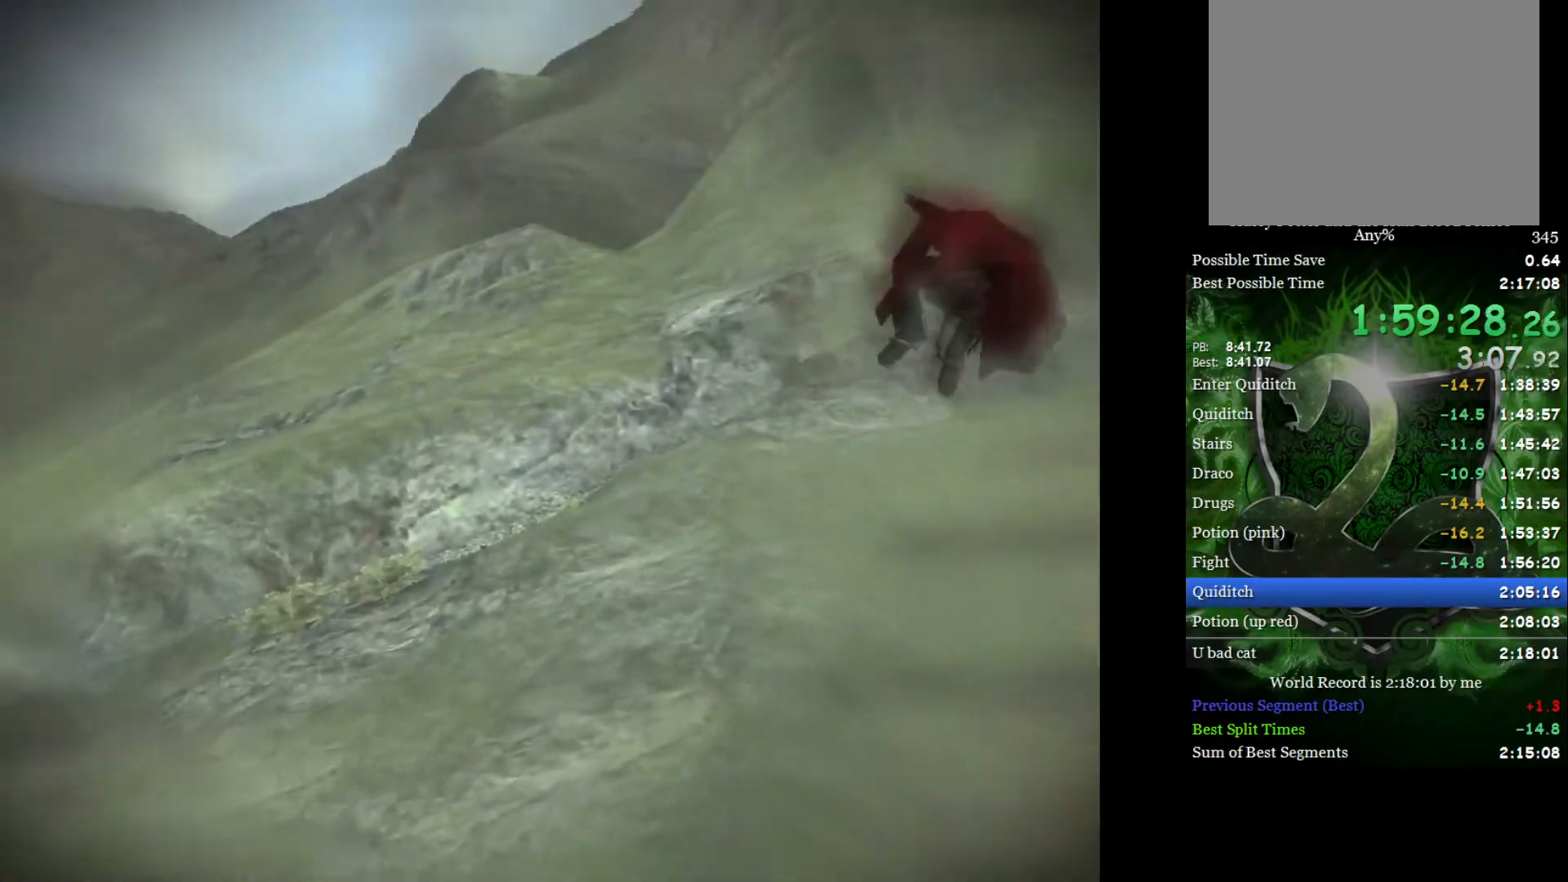
{"buttons": [], "left_stick": "down-left", "right_stick": "center", "events": [[283, "left_stick", "center"], [367, "left_stick", "down-left"]]}
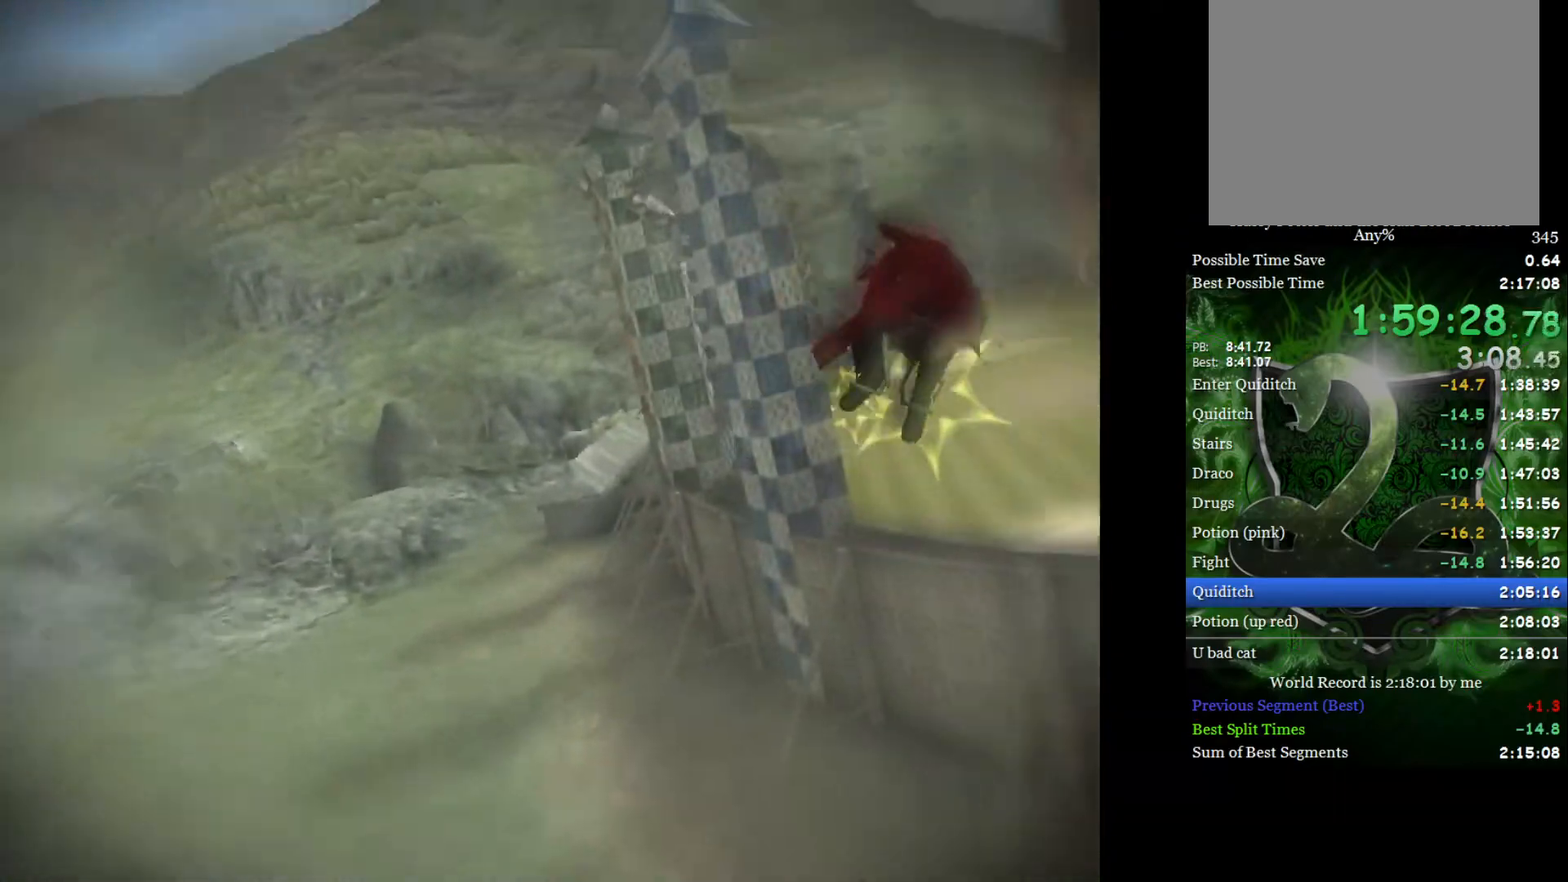
{"buttons": [], "left_stick": "center", "right_stick": "center", "events": [[50, "left_stick", "center"], [150, "left_stick", "left"], [300, "left_stick", "center"]]}
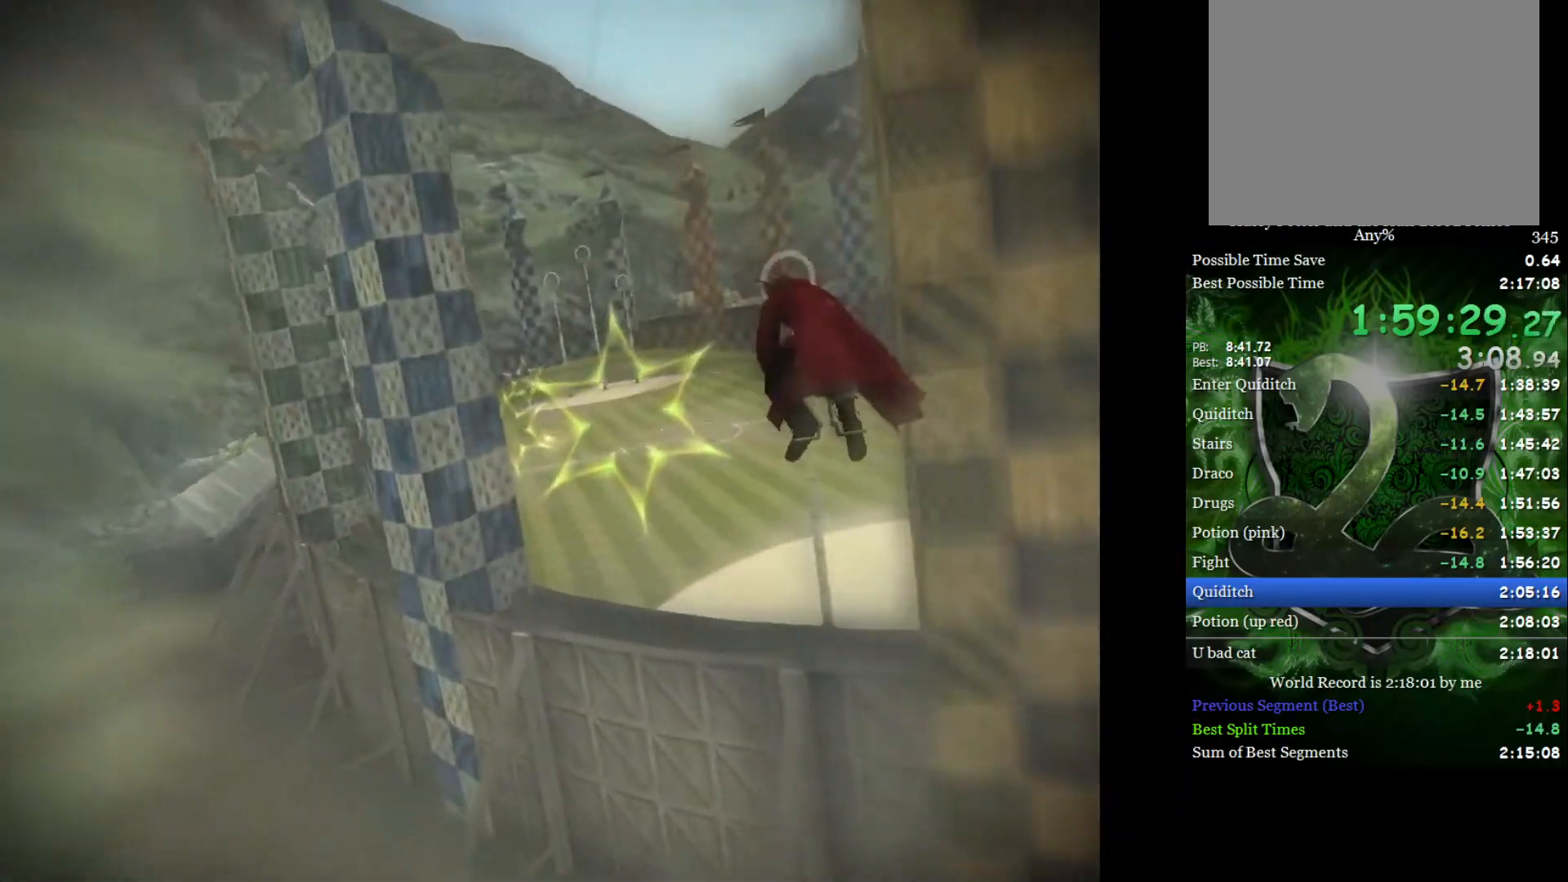
{"buttons": [], "left_stick": "left", "right_stick": "center", "events": [[83, "left_stick", "left"], [183, "left_stick", "center"], [500, "left_stick", "left"]]}
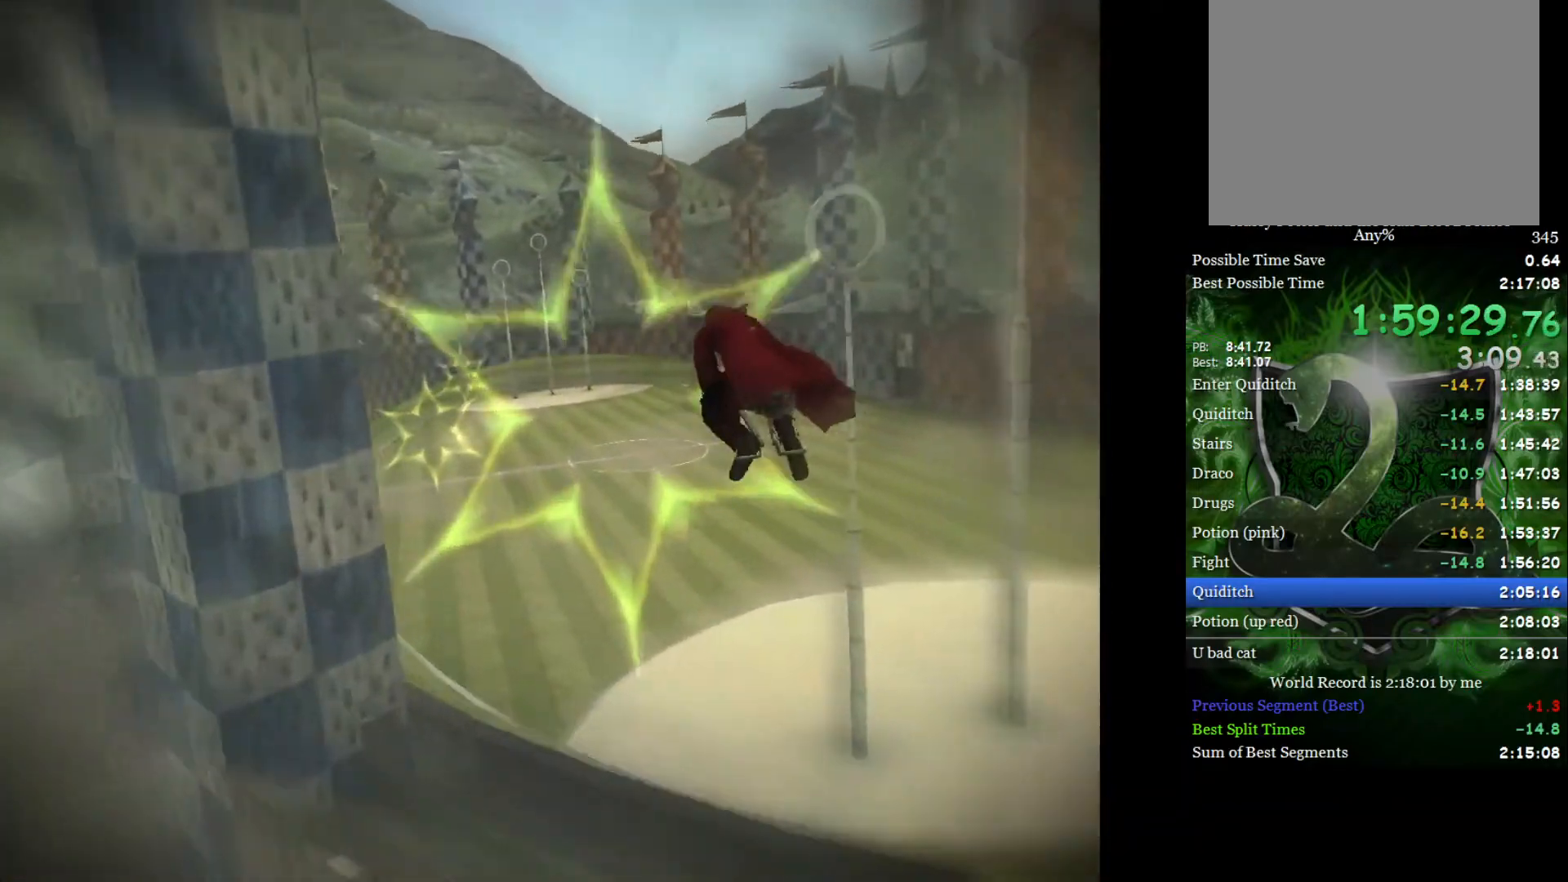
{"buttons": [], "left_stick": "center", "right_stick": "center", "events": [[117, "left_stick", "center"]]}
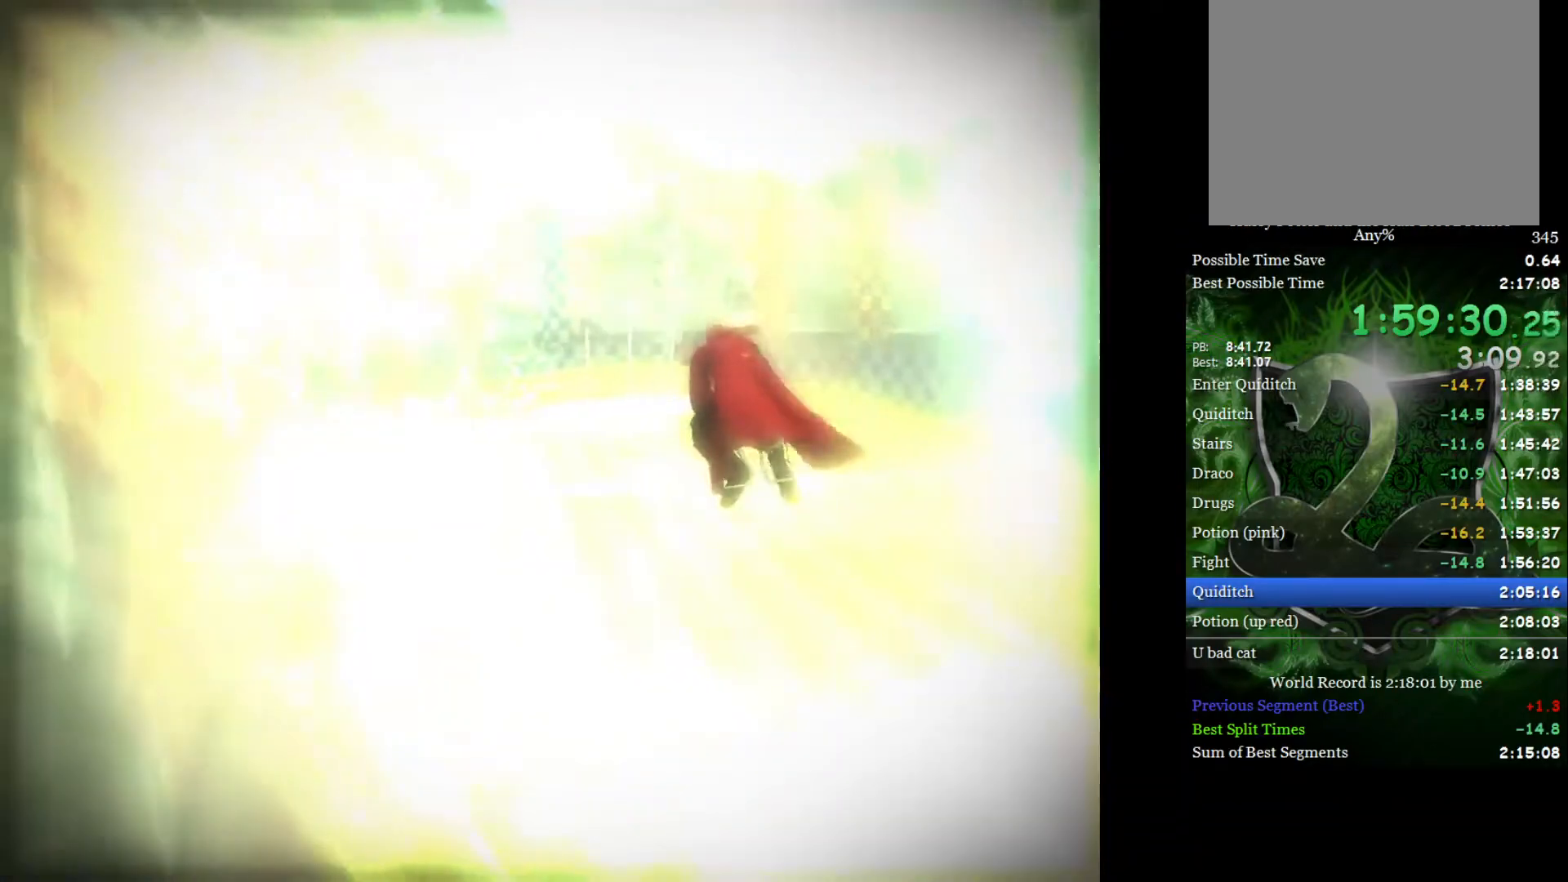
{"buttons": [], "left_stick": "center", "right_stick": "center", "events": []}
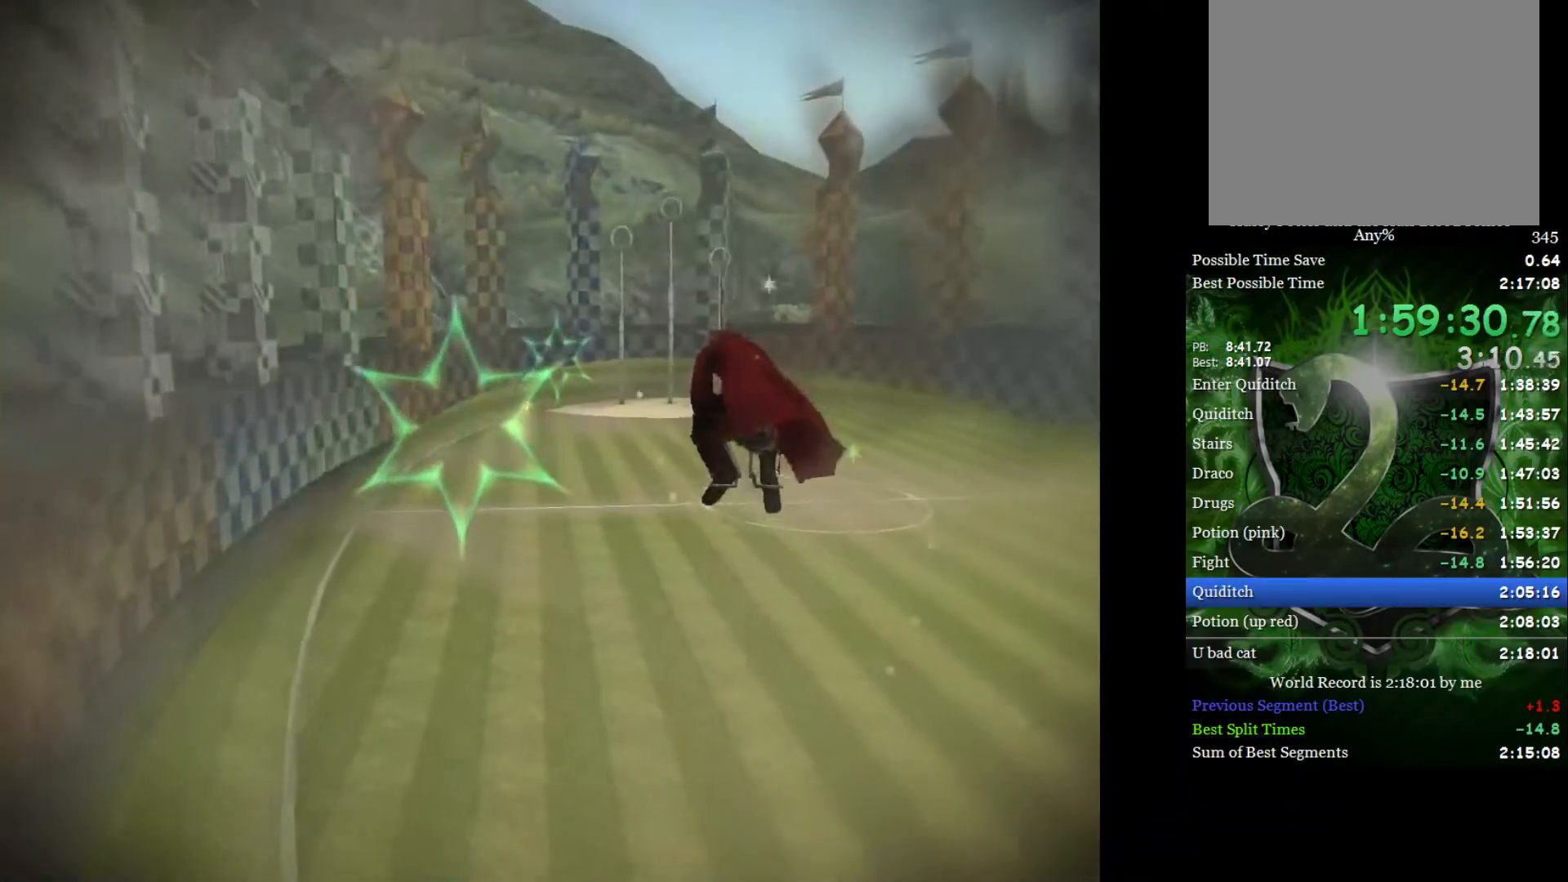
{"buttons": [], "left_stick": "center", "right_stick": "center", "events": []}
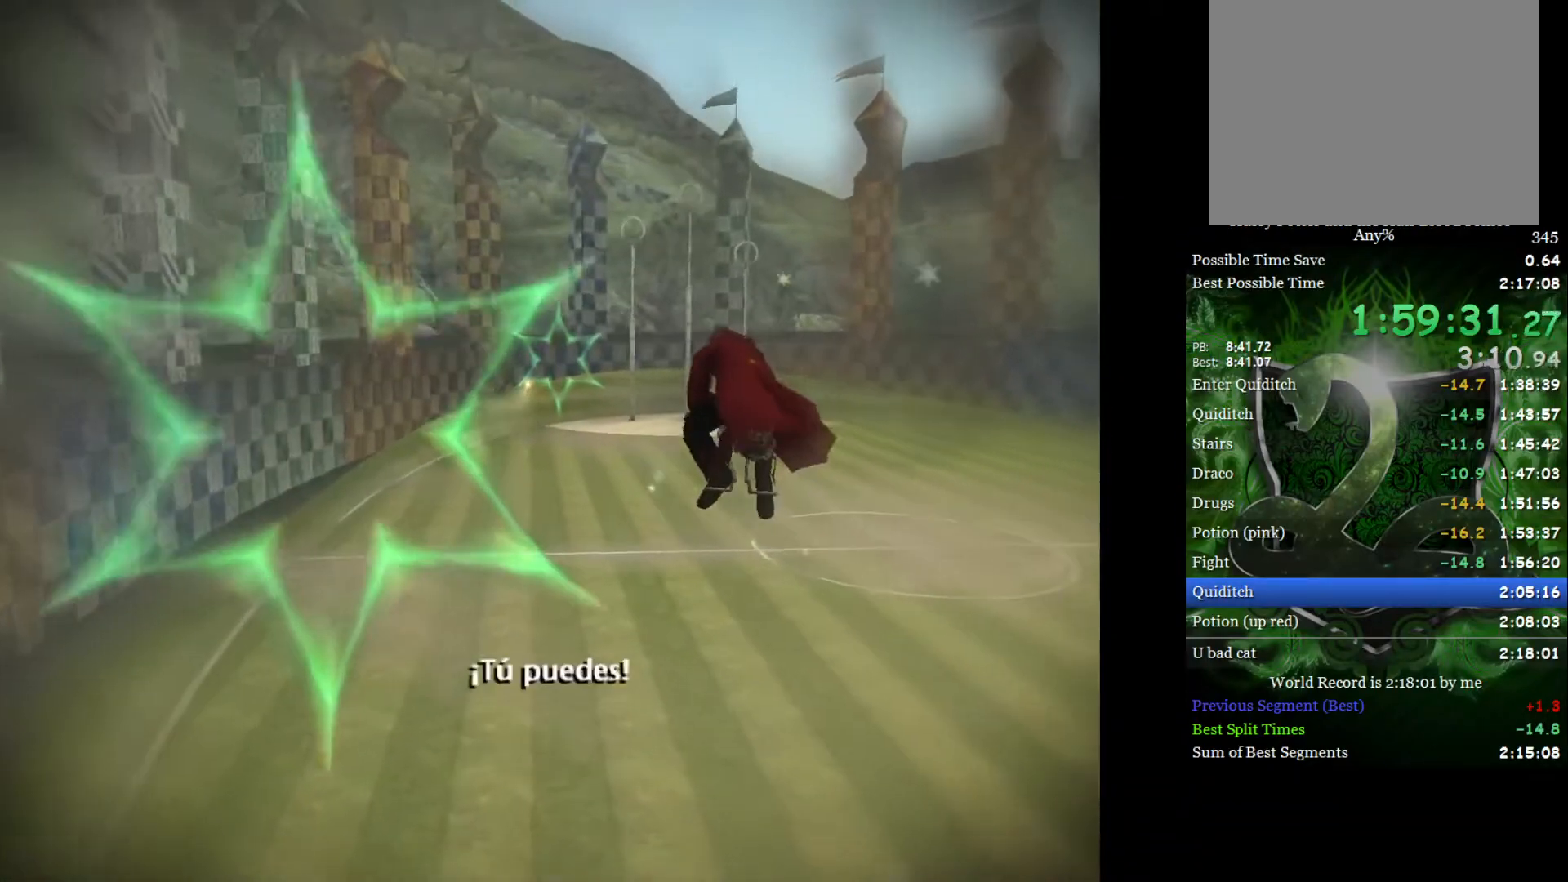
{"buttons": [], "left_stick": "center", "right_stick": "center", "events": []}
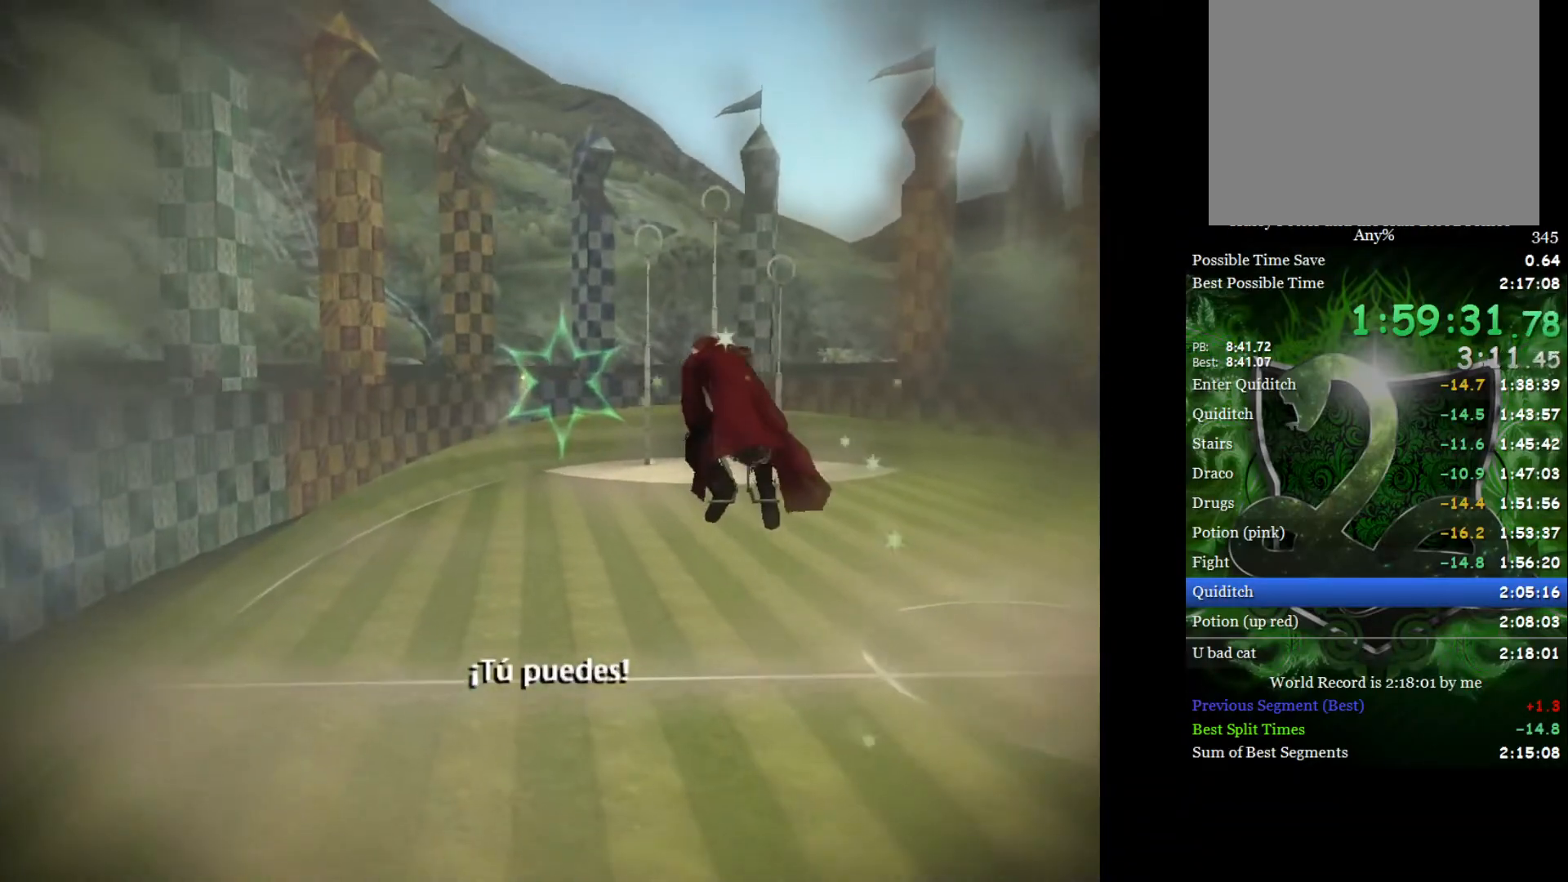
{"buttons": [], "left_stick": "center", "right_stick": "center", "events": [[117, "left_stick", "up"], [217, "left_stick", "center"]]}
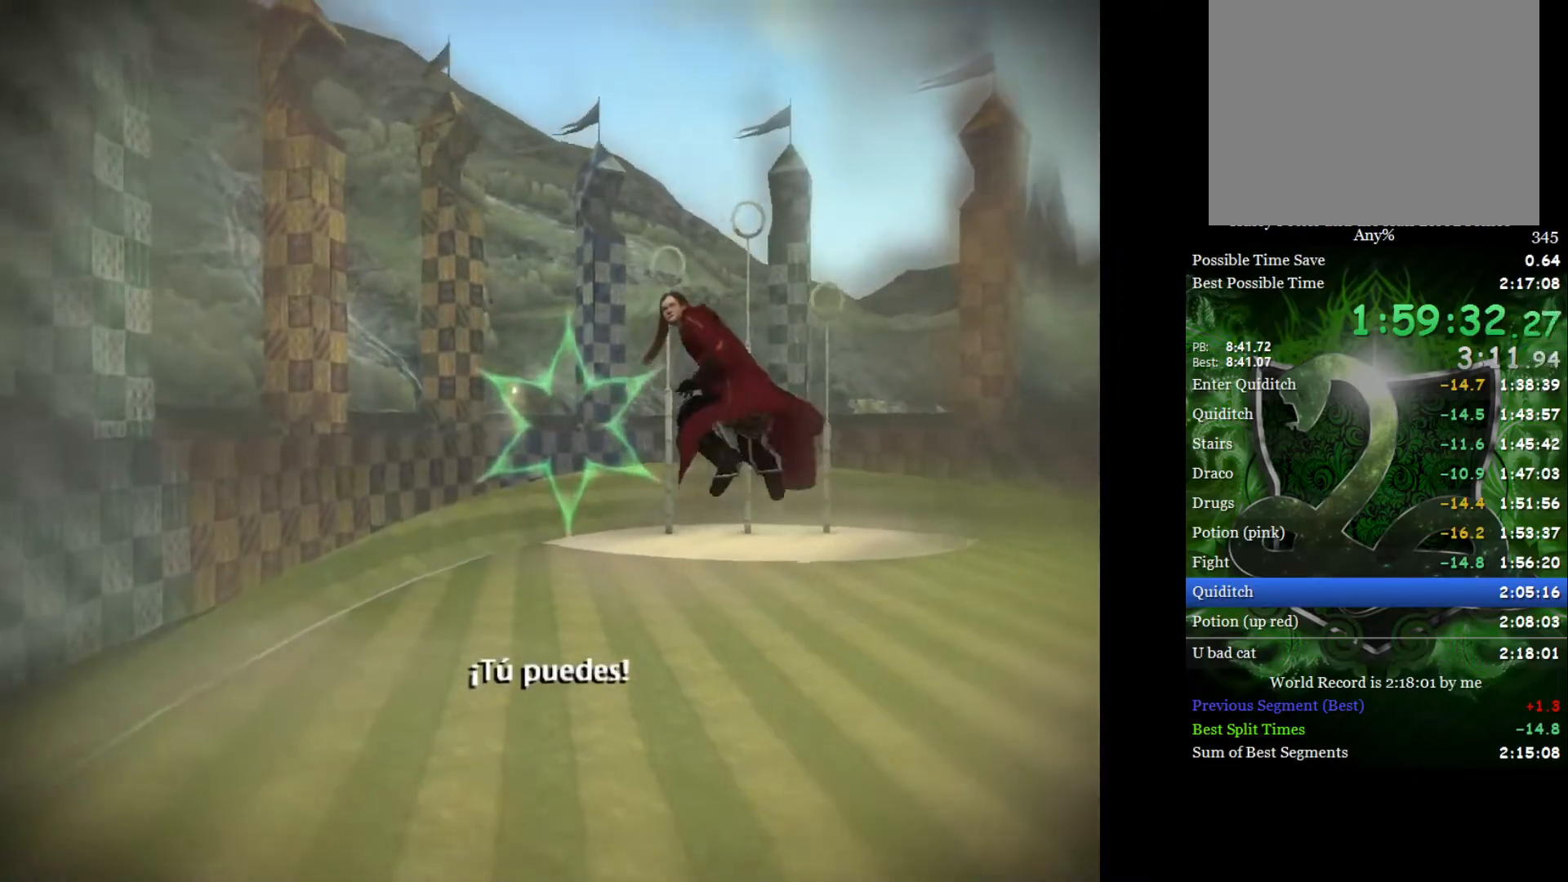
{"buttons": [], "left_stick": "down-right", "right_stick": "center", "events": [[17, "left_stick", "down-left"], [117, "left_stick", "center"], [367, "left_stick", "down-right"]]}
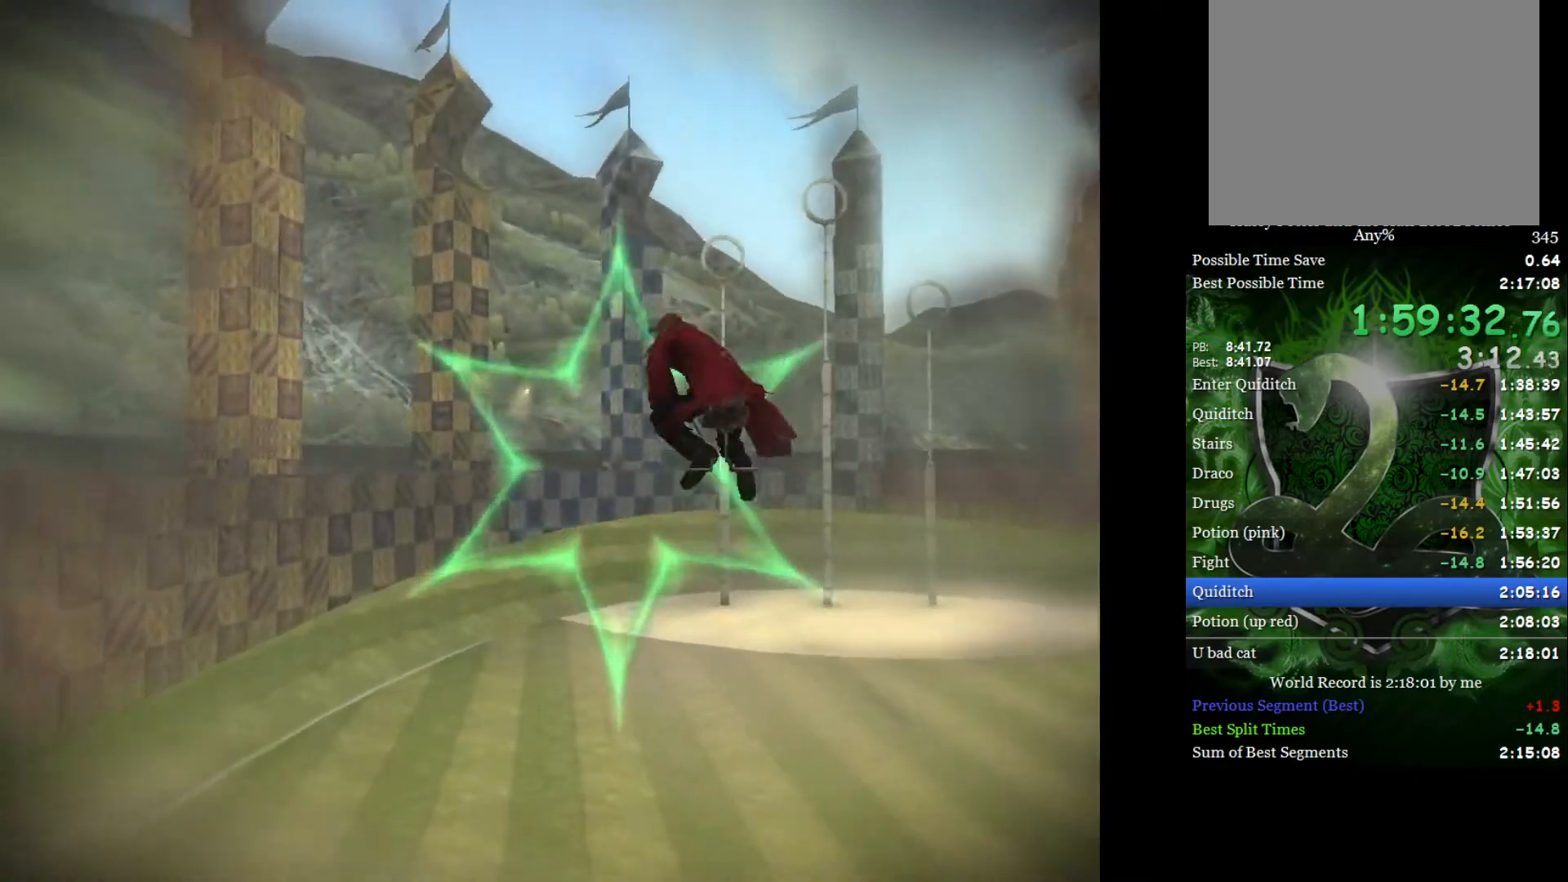
{"buttons": [], "left_stick": "center", "right_stick": "center", "events": [[17, "left_stick", "center"]]}
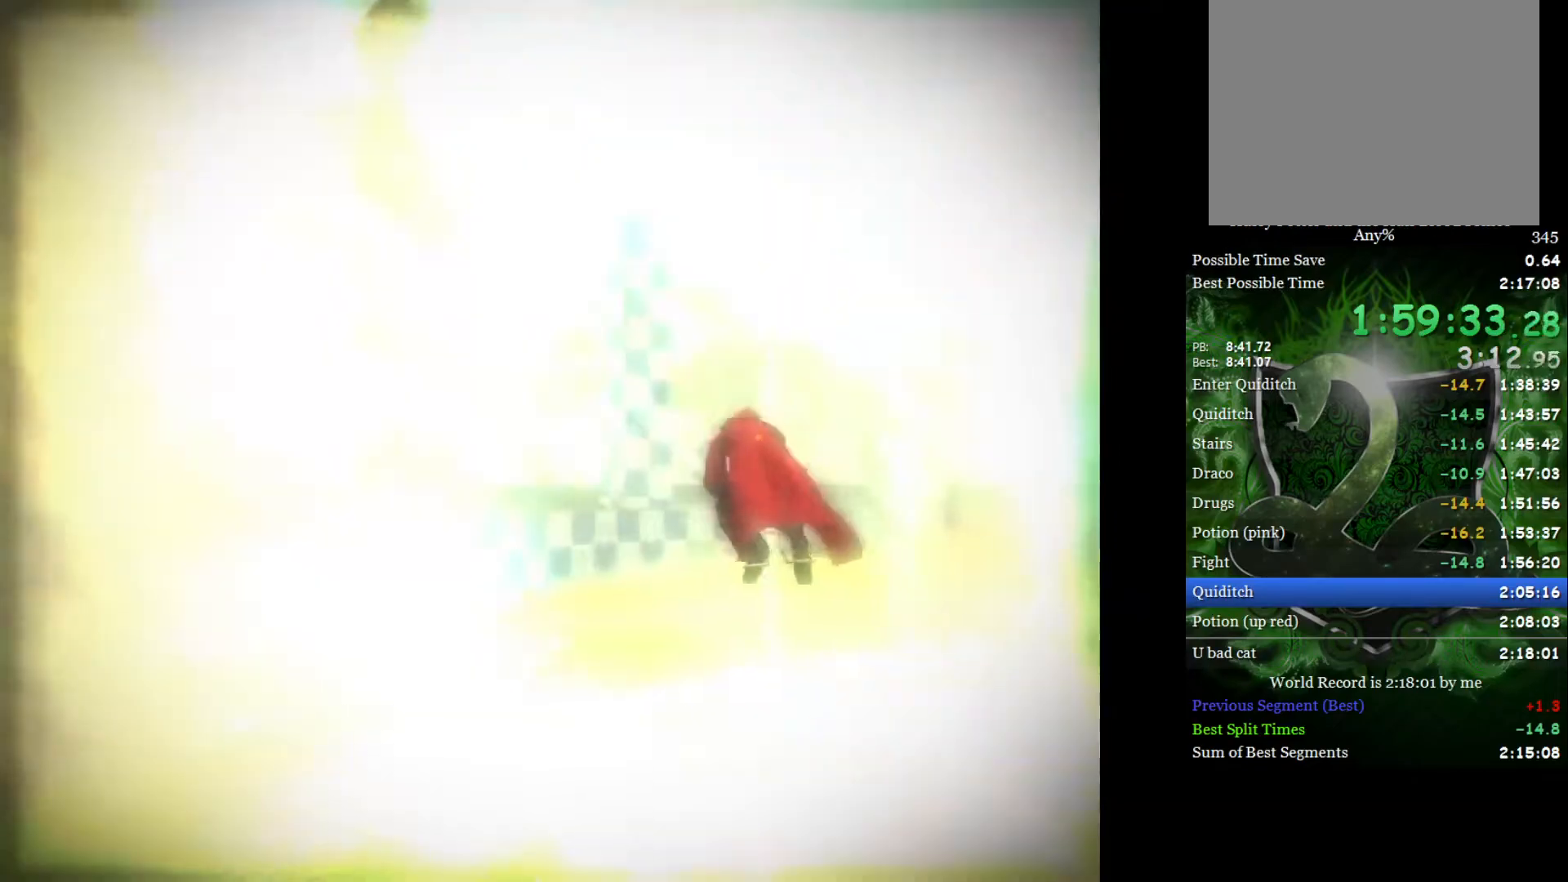
{"buttons": [], "left_stick": "right", "right_stick": "center", "events": [[433, "left_stick", "right"]]}
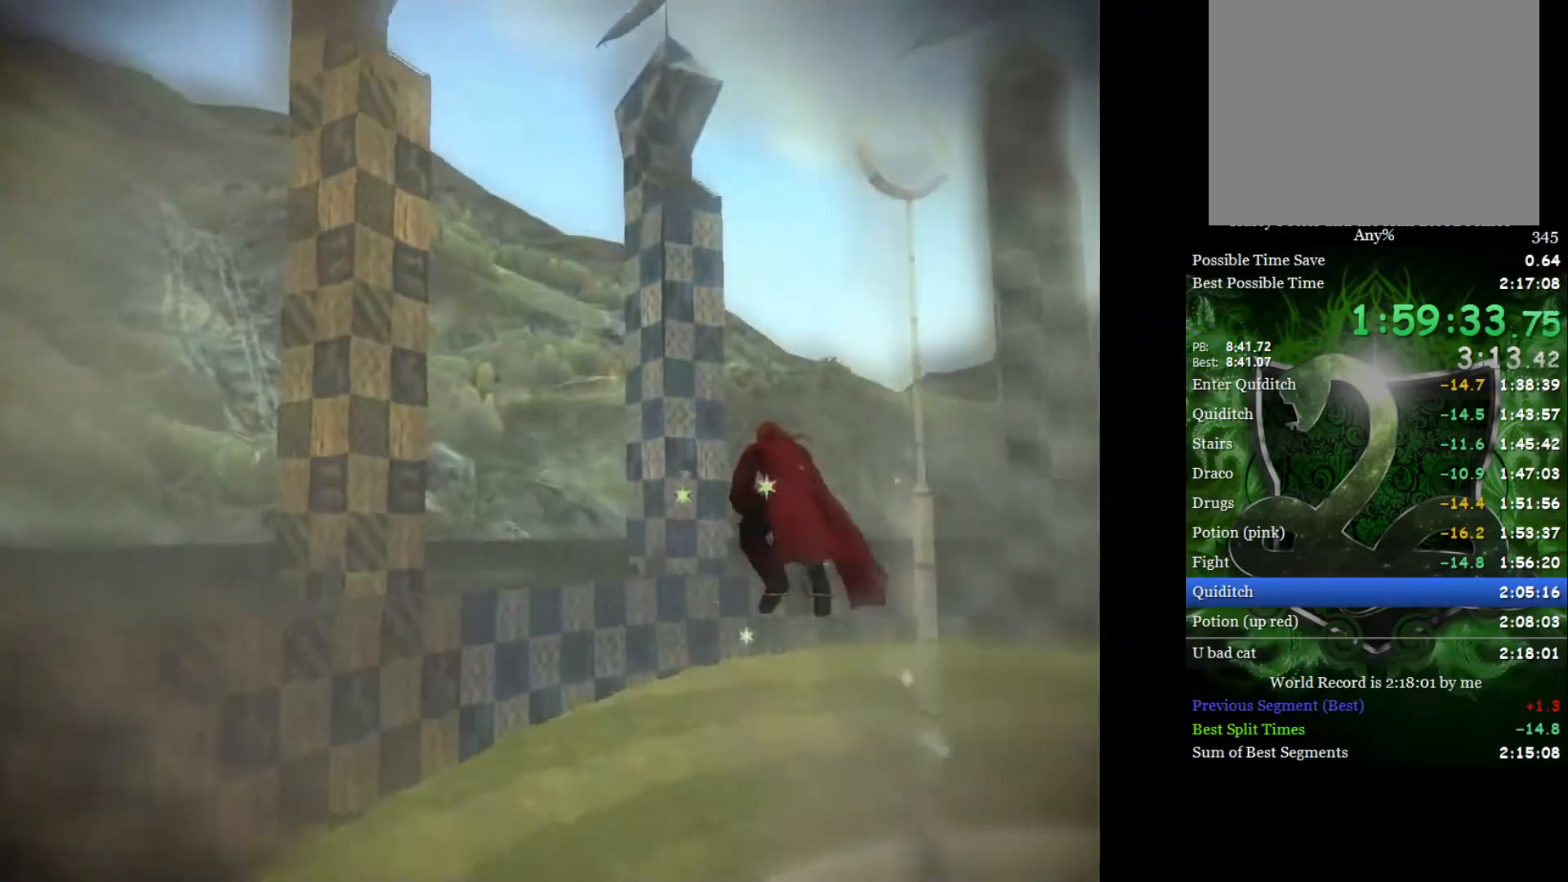
{"buttons": [], "left_stick": "right", "right_stick": "center", "events": []}
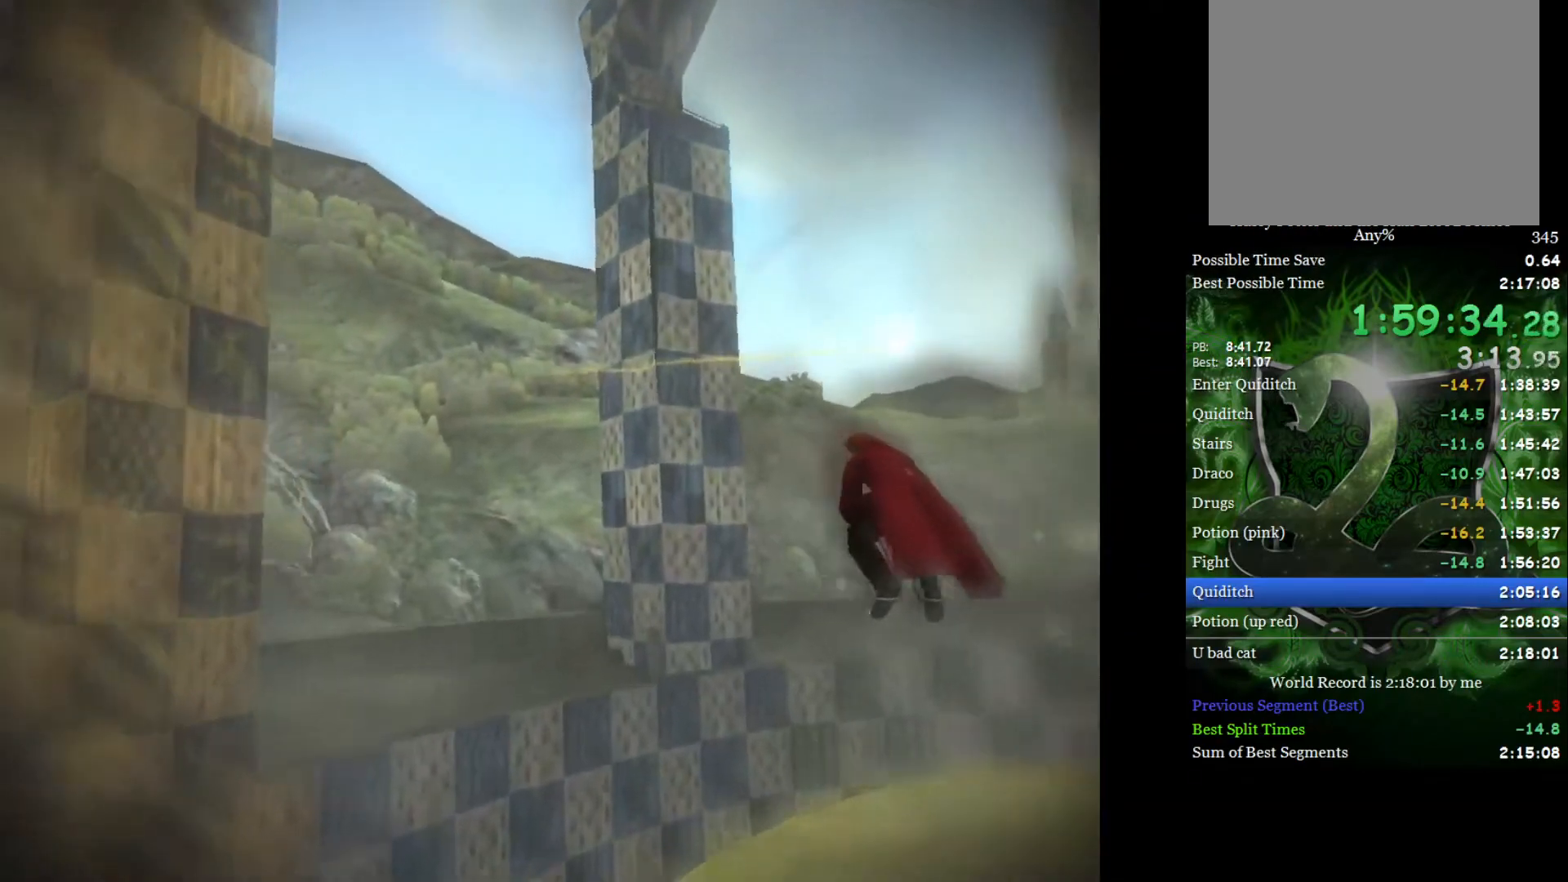
{"buttons": [], "left_stick": "right", "right_stick": "center", "events": []}